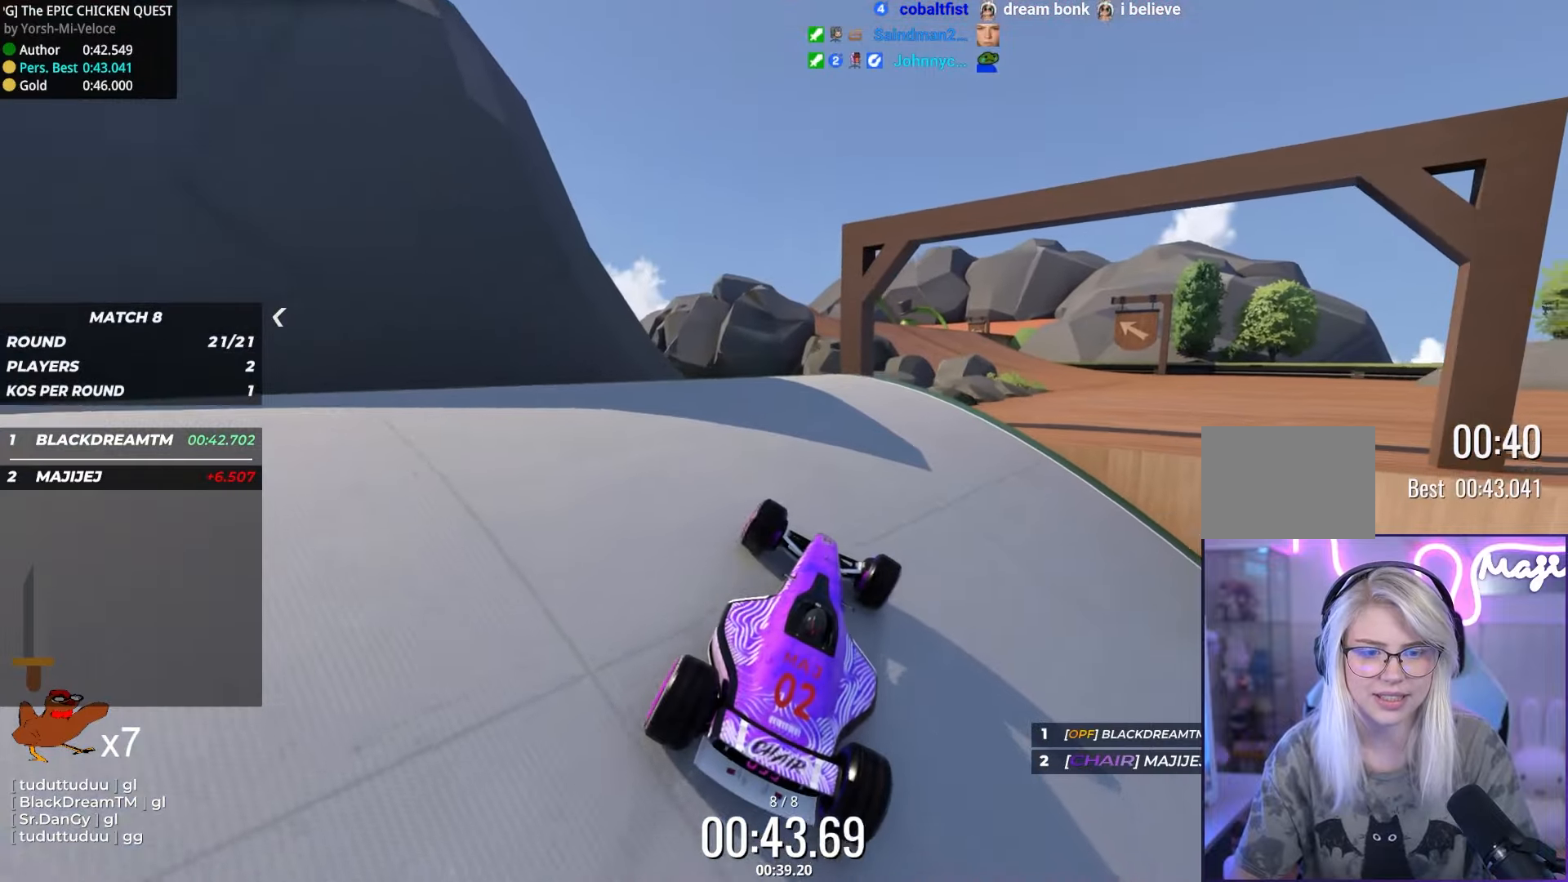
Gameplay with keyboard; each line is a JSON object with the keys held at the frame after it. "events" lists presses ("down") and releases ("up") of "down", "left", "right" and "up" between this image and that frame as [ms after this image, input, new state], when the widget could be followed in between. No other keys are recorded. Mouse input is not recorded.
{"keys": ["right", "up"], "events": [[67, "right", "up"], [167, "right", "down"], [284, "right", "up"], [434, "right", "down"]]}
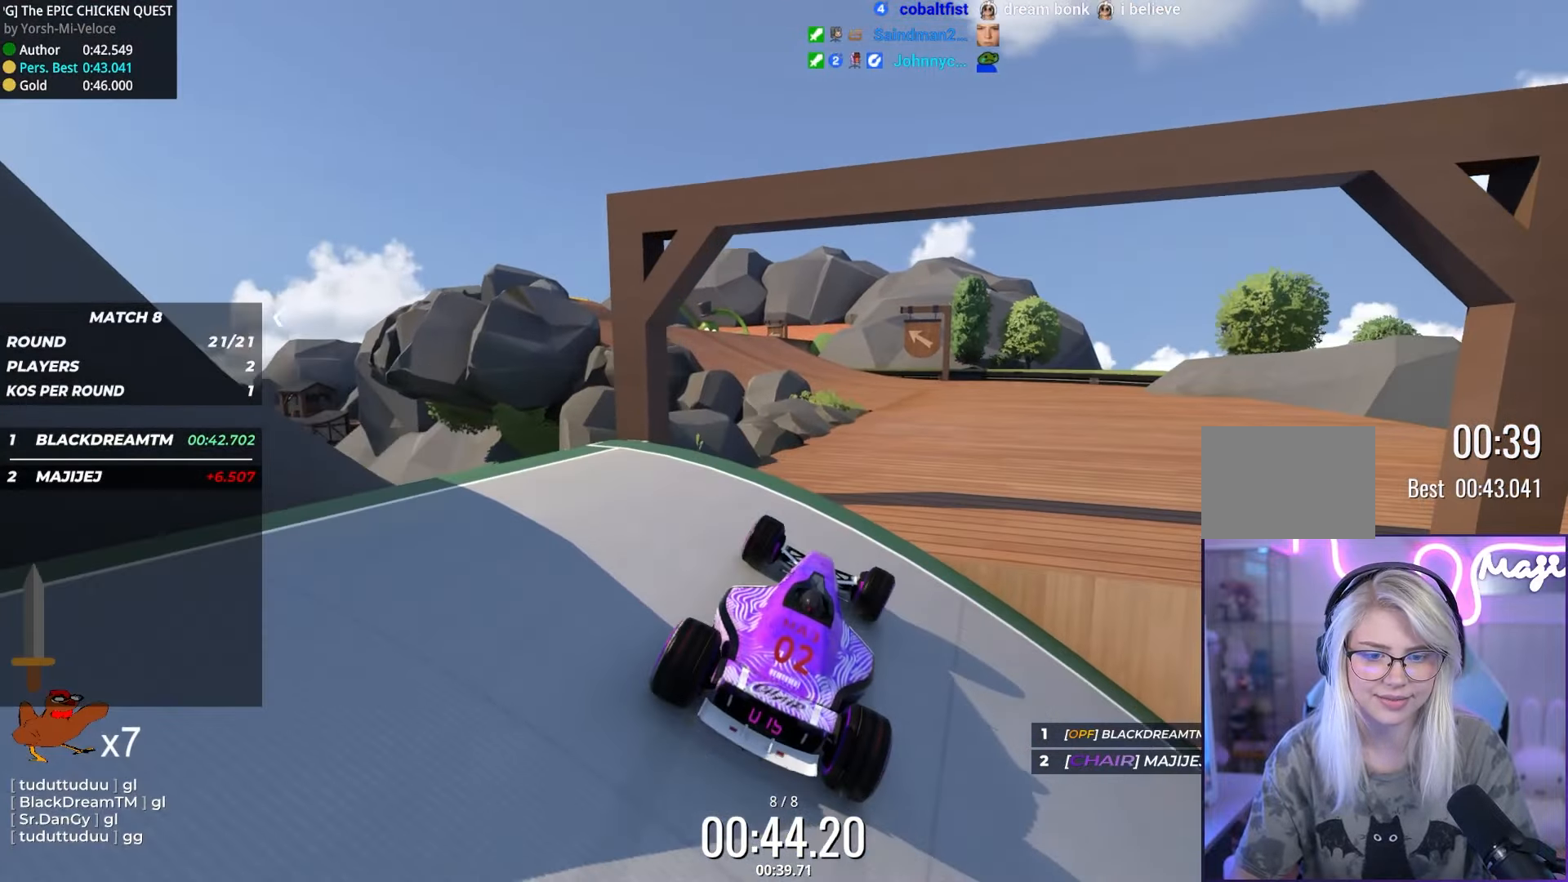
{"keys": ["up"], "events": [[67, "right", "up"]]}
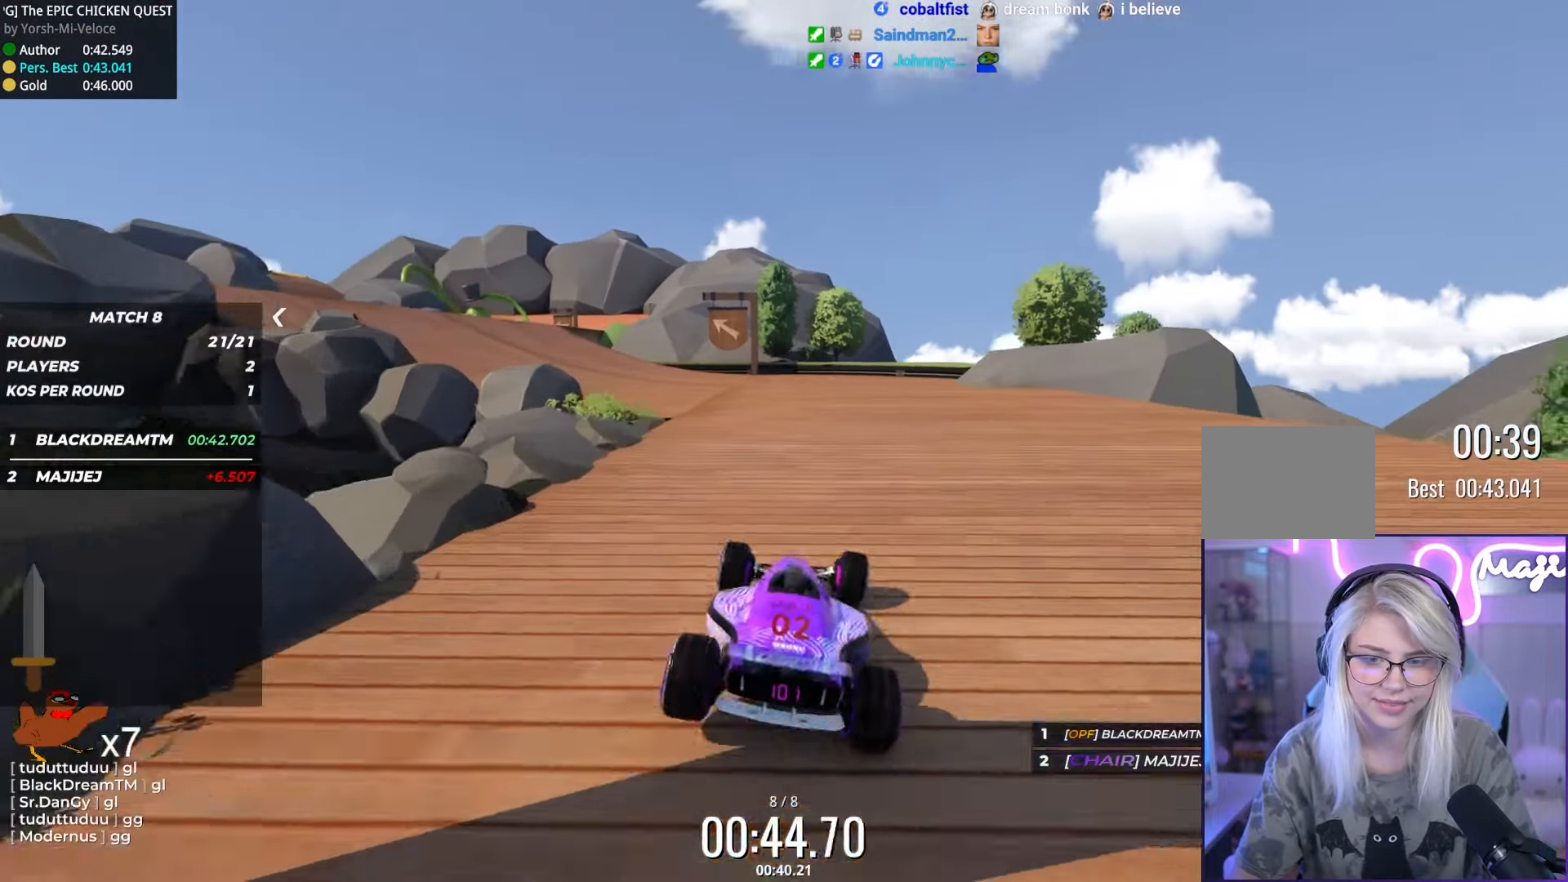
{"keys": ["left", "up"], "events": [[50, "left", "down"], [67, "left", "up"], [84, "left", "down"], [167, "left", "up"], [334, "left", "down"]]}
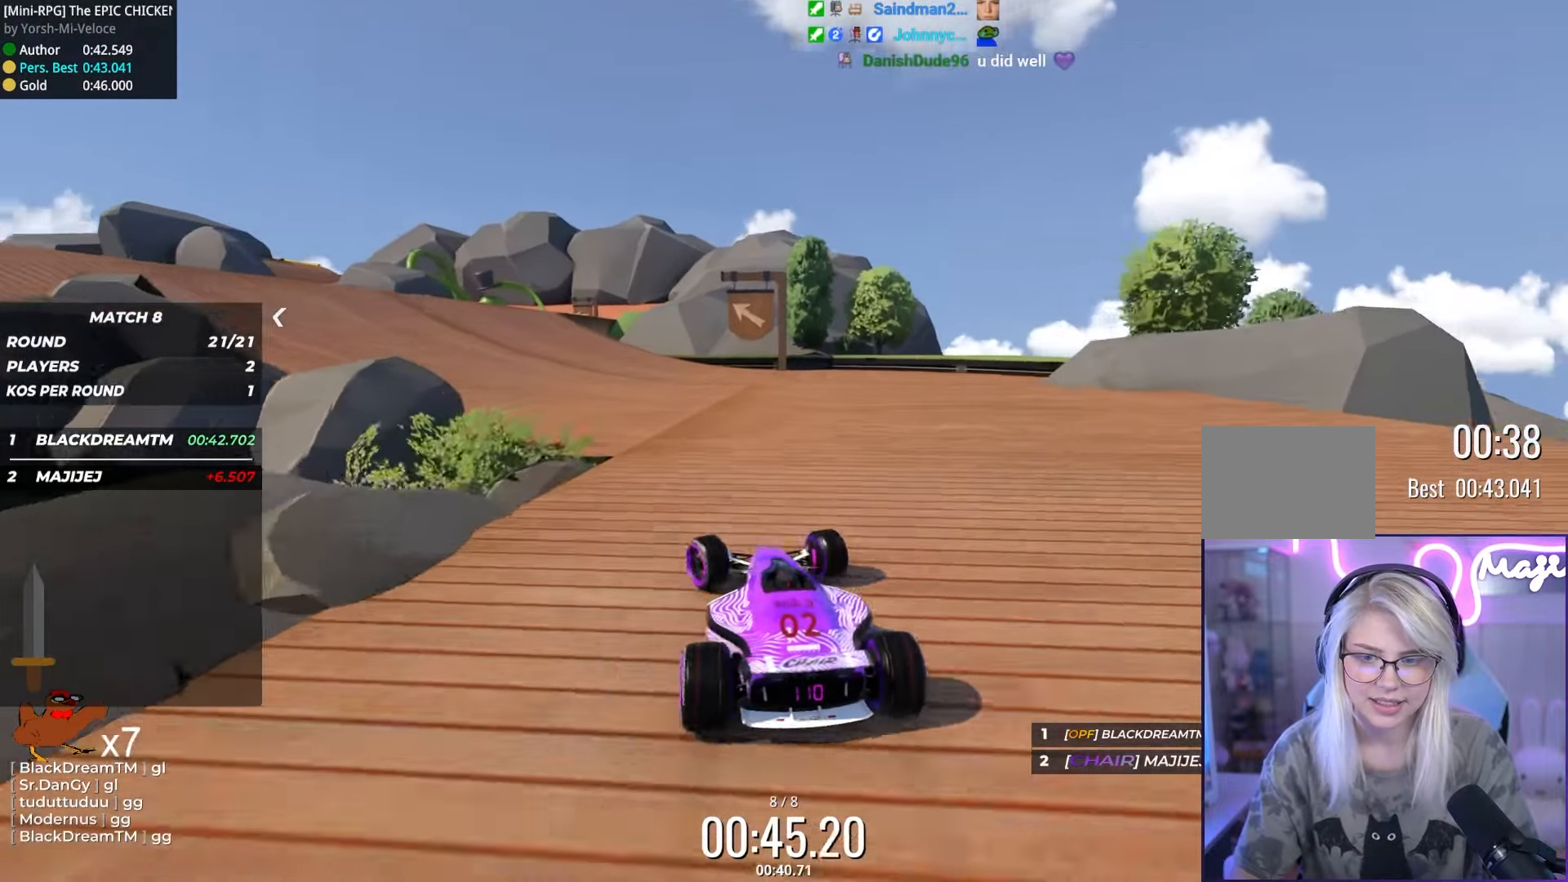
{"keys": ["up"], "events": [[267, "left", "up"], [384, "left", "down"], [500, "left", "up"]]}
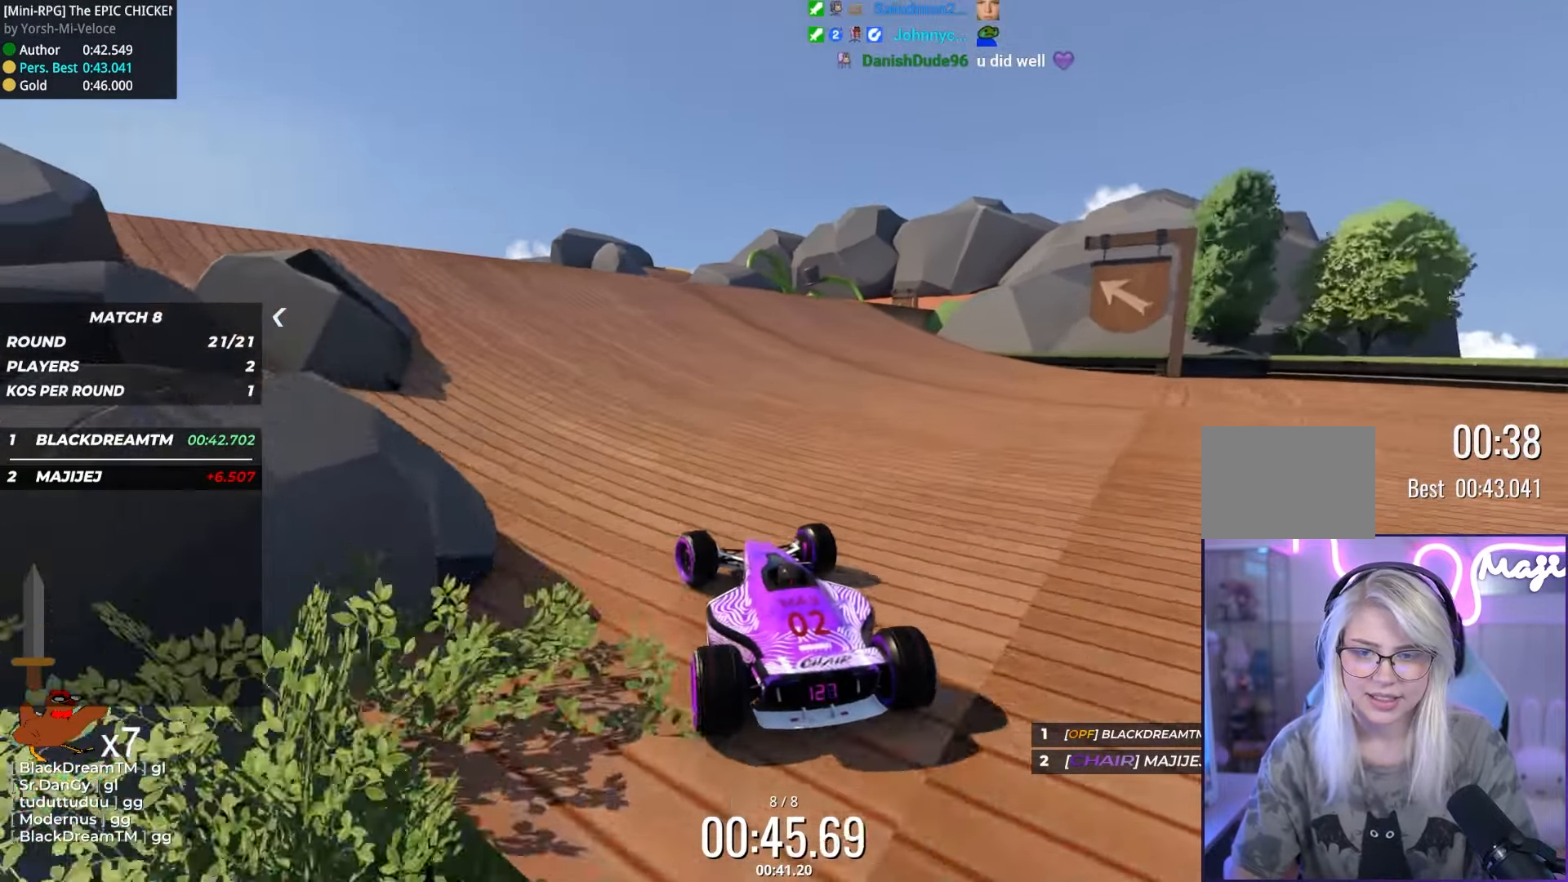
{"keys": ["right", "up"], "events": [[167, "right", "down"], [350, "right", "up"], [467, "right", "down"]]}
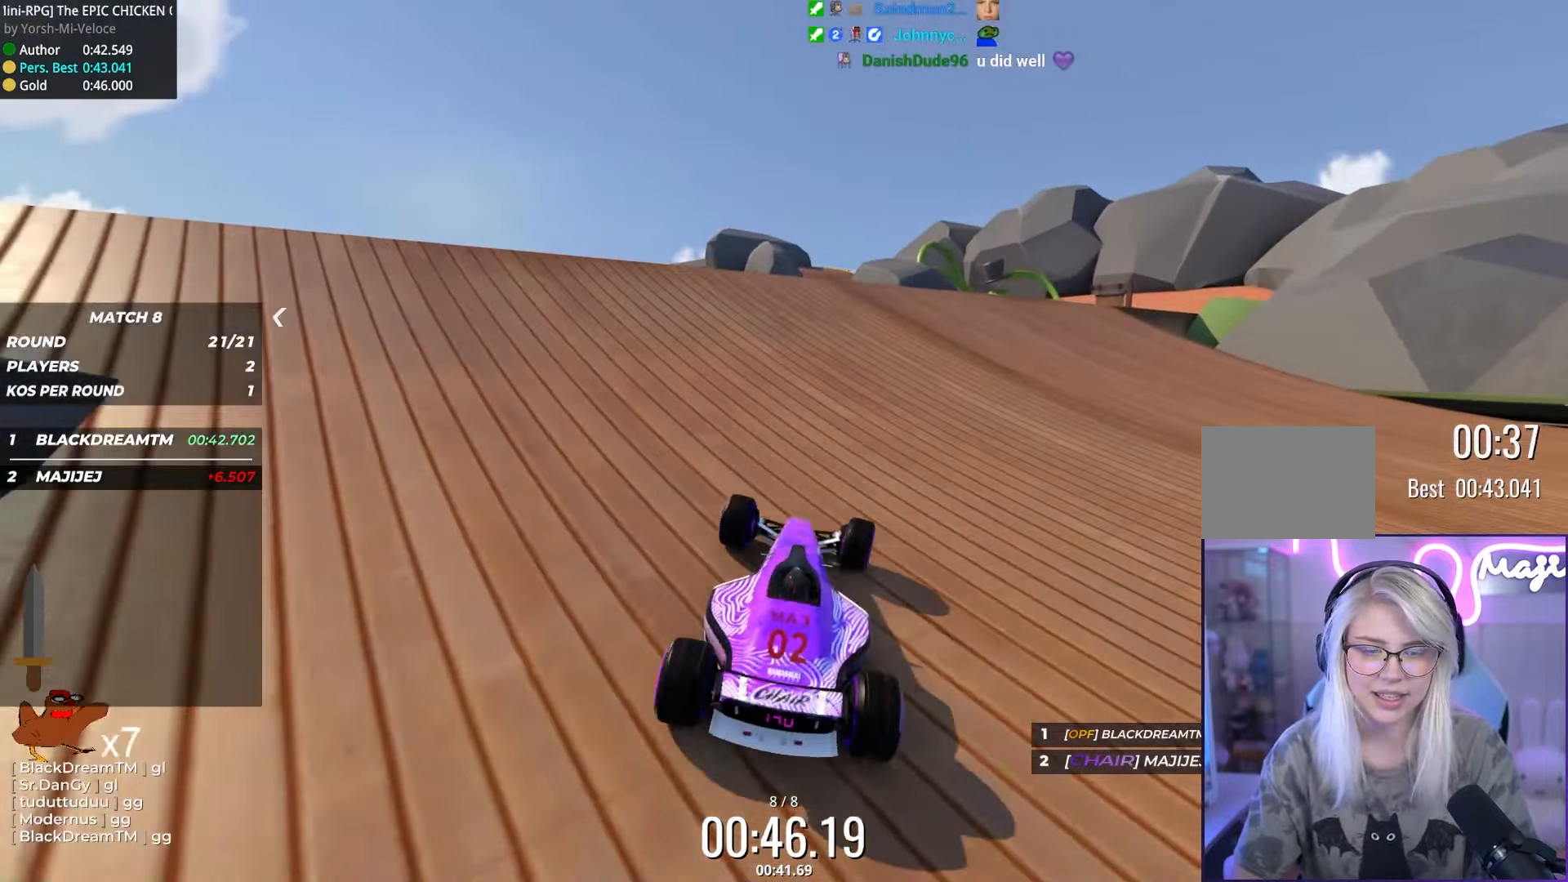
{"keys": ["right", "up"], "events": [[150, "right", "up"], [450, "right", "down"]]}
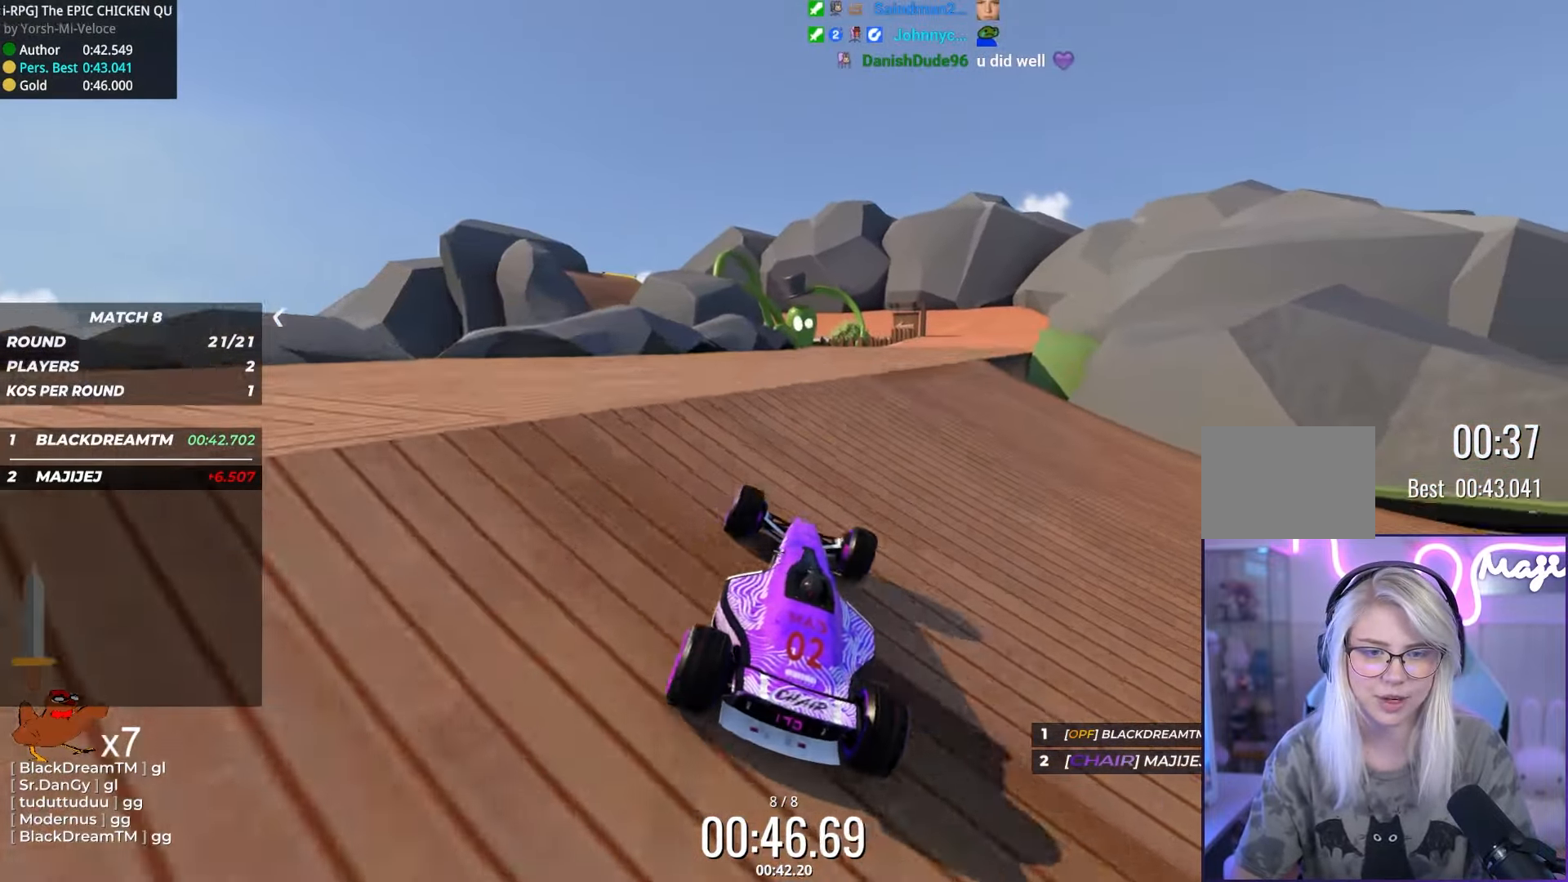
{"keys": ["up"], "events": [[150, "right", "up"]]}
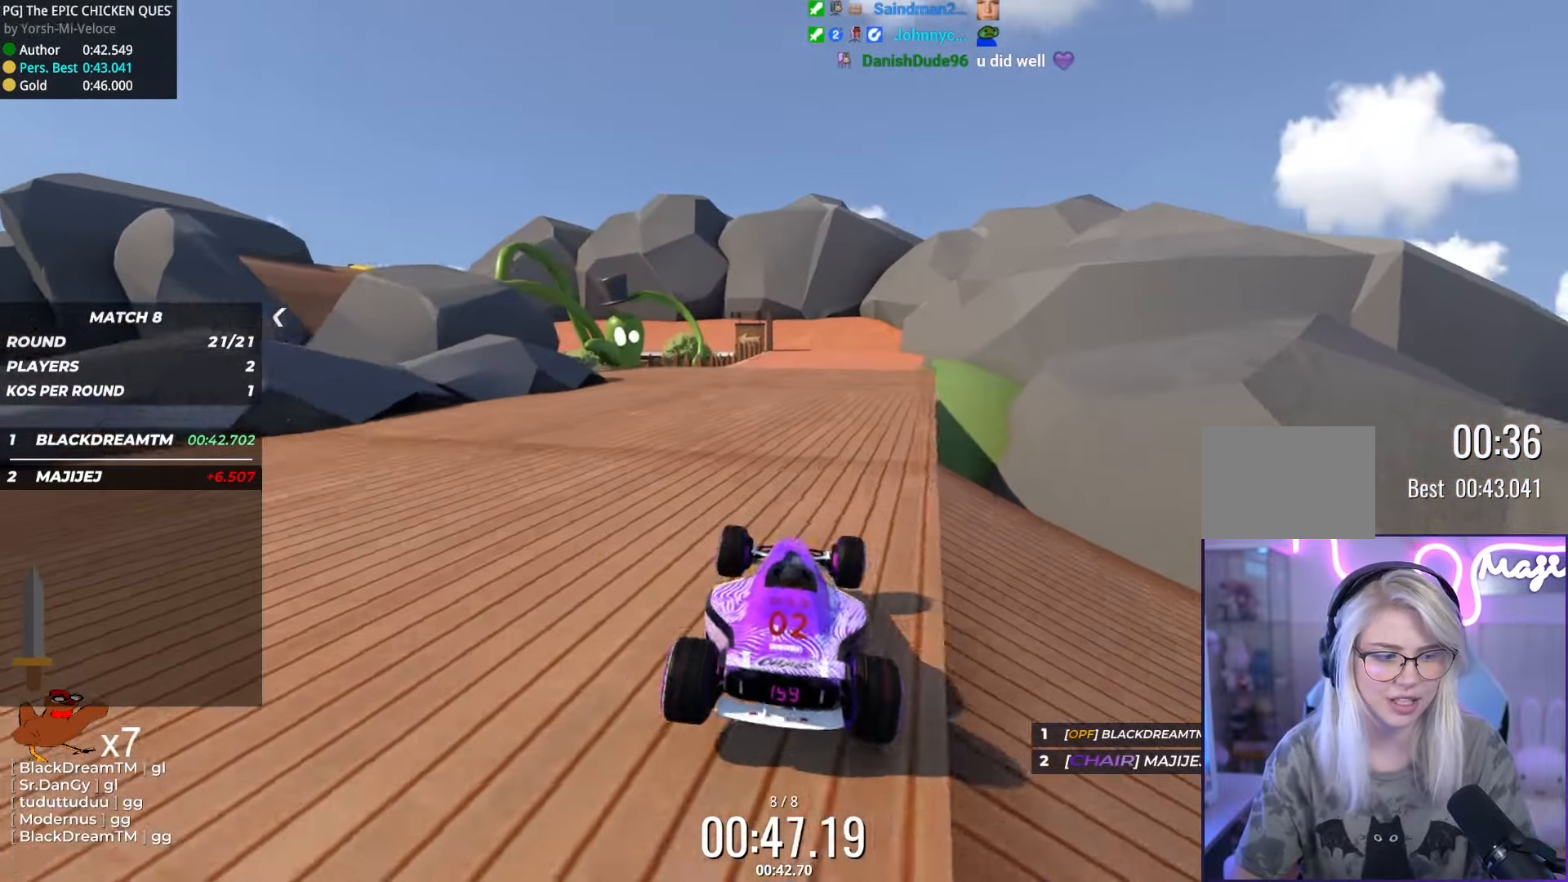
{"keys": ["left", "up"], "events": [[317, "left", "down"]]}
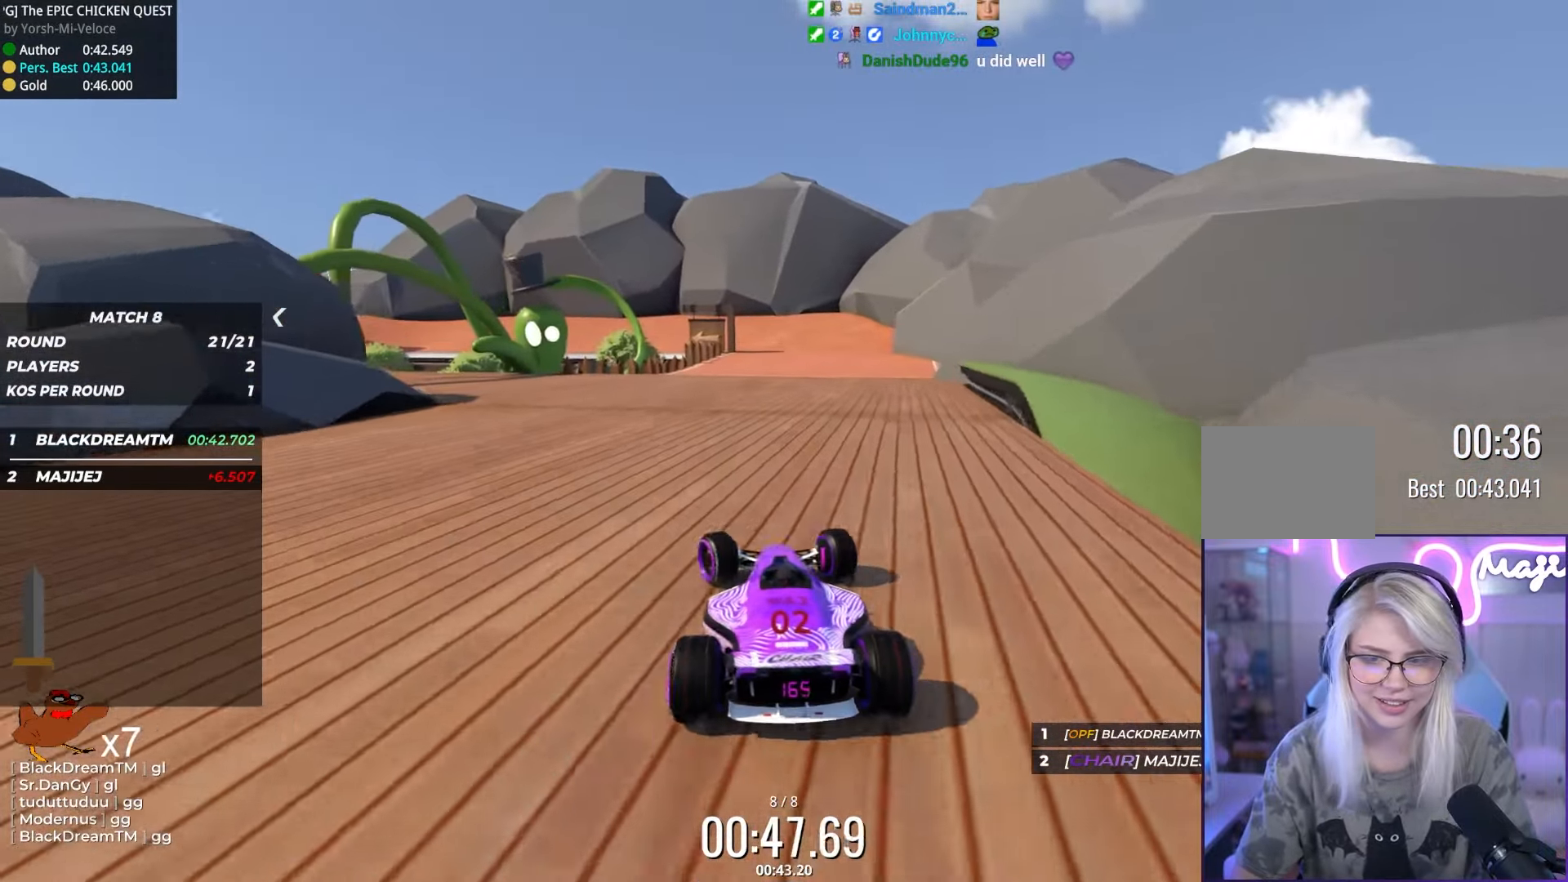
{"keys": ["up"], "events": [[34, "left", "up"], [150, "left", "down"], [484, "left", "up"]]}
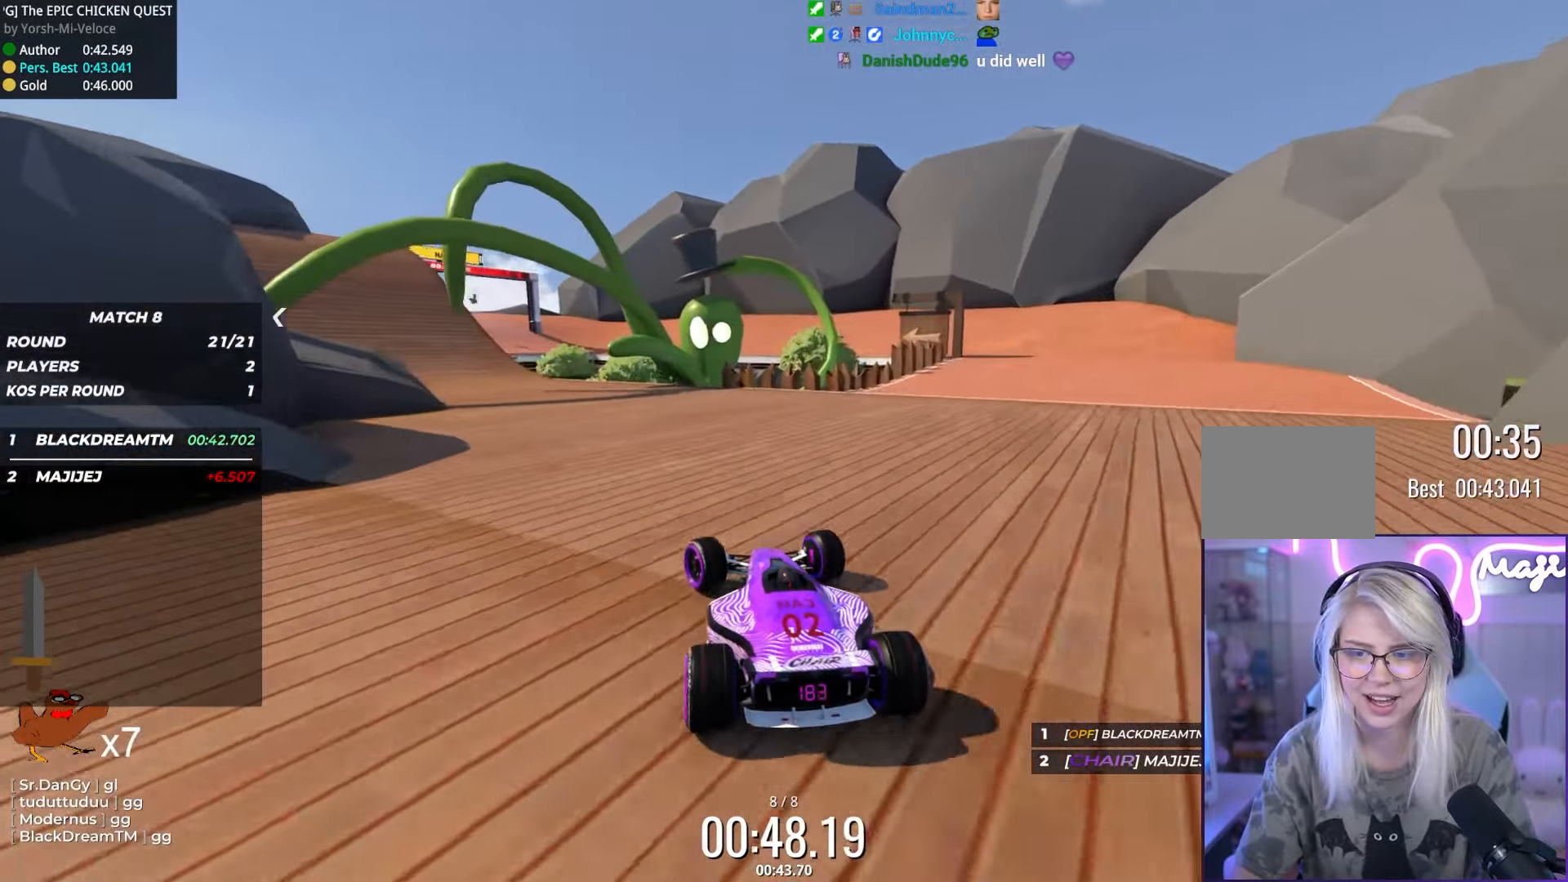
{"keys": ["left", "up"], "events": [[150, "left", "down"], [266, "left", "up"], [466, "left", "down"]]}
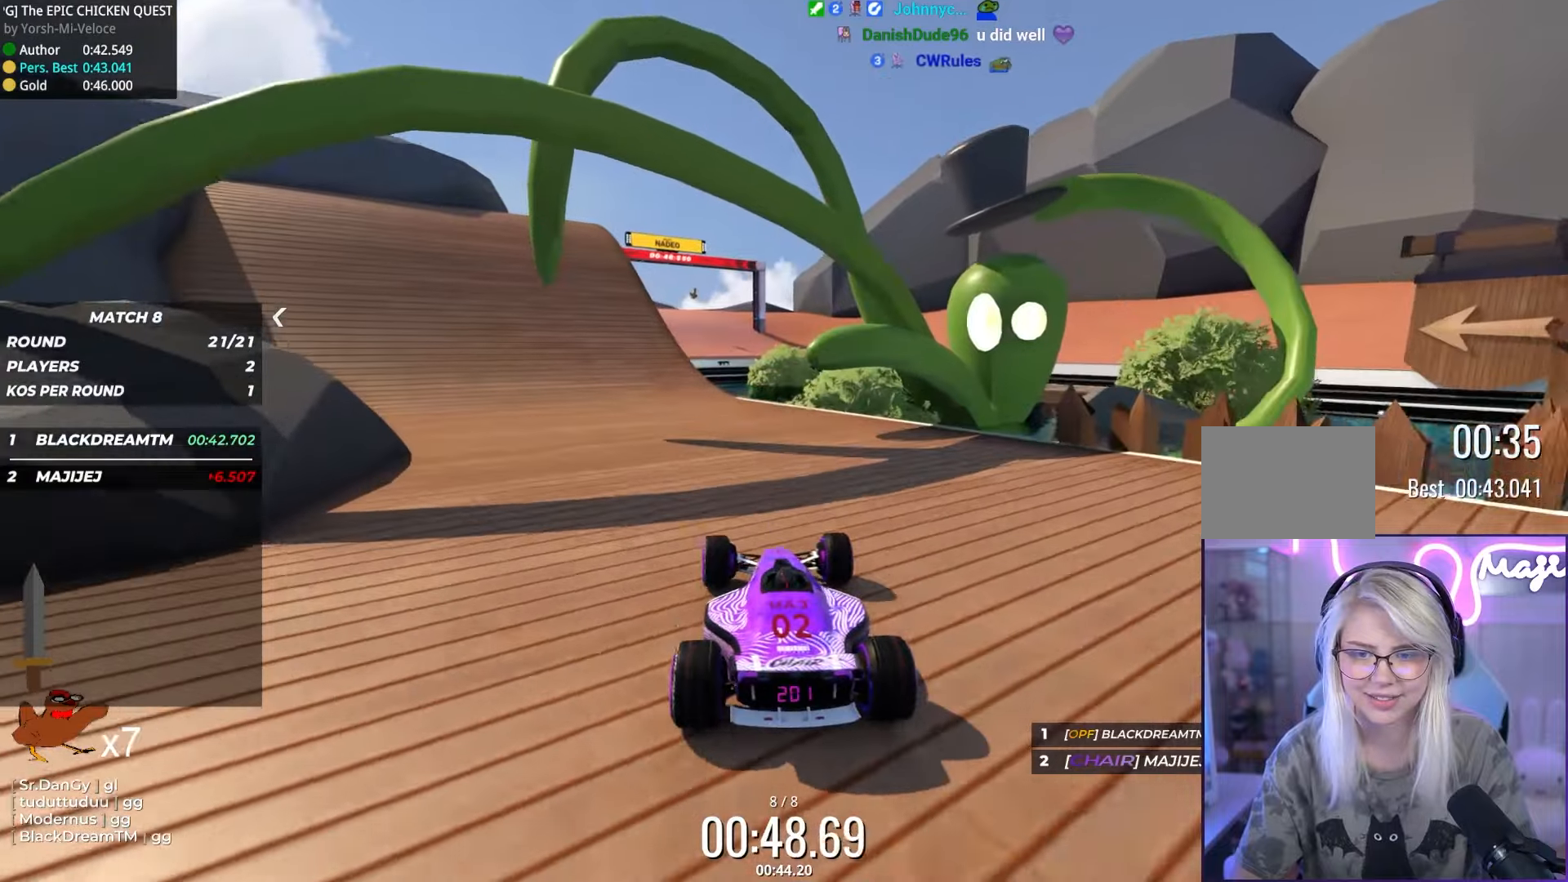
{"keys": ["up"], "events": [[33, "left", "up"], [216, "left", "down"], [283, "left", "up"]]}
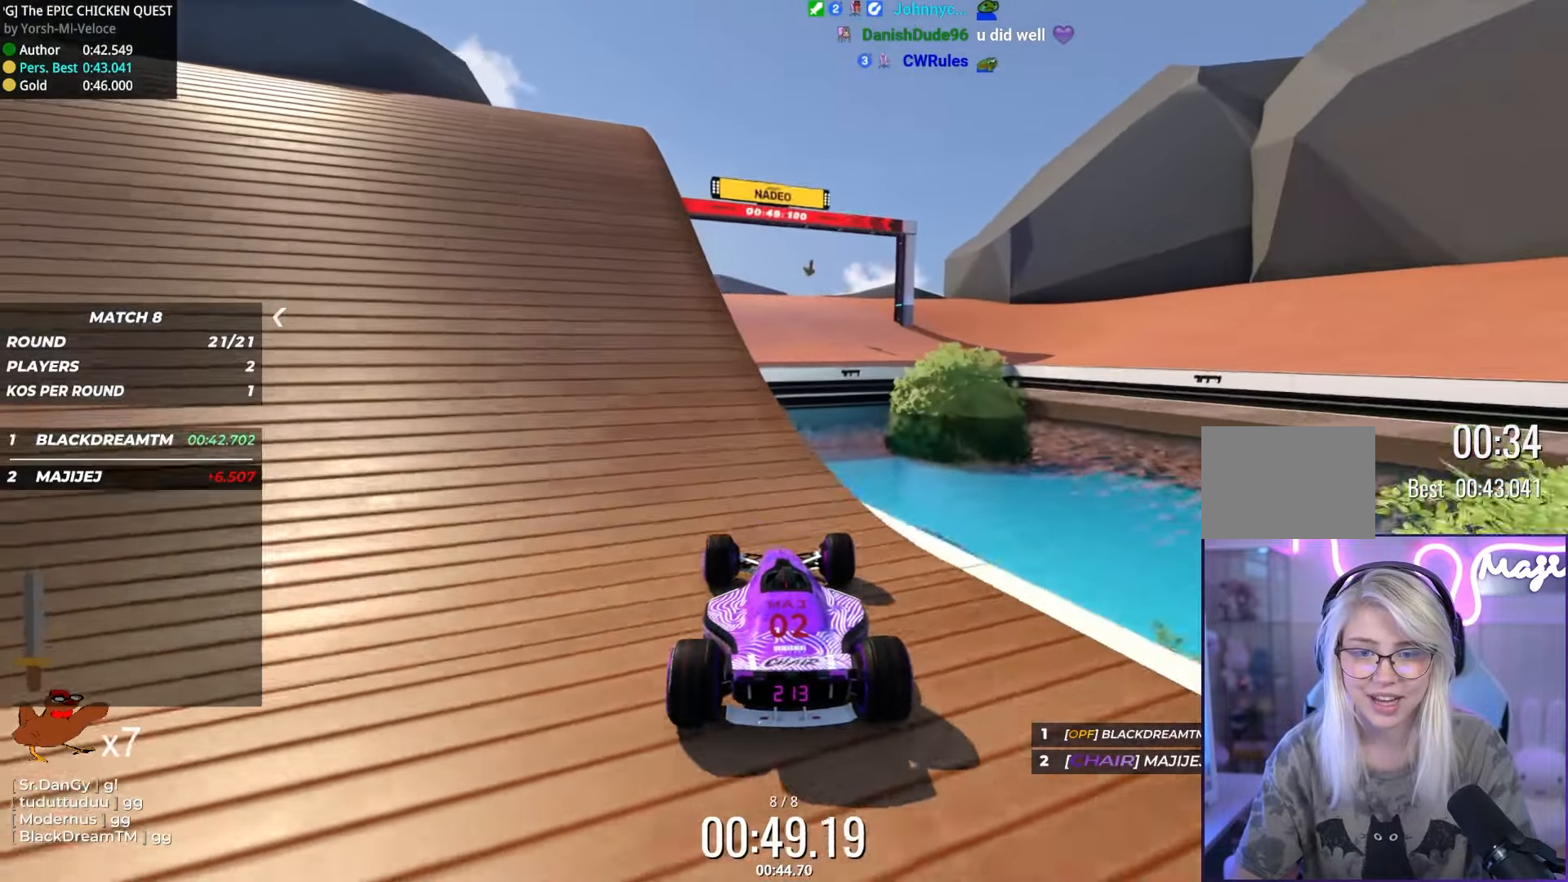
{"keys": [], "events": [[450, "up", "up"]]}
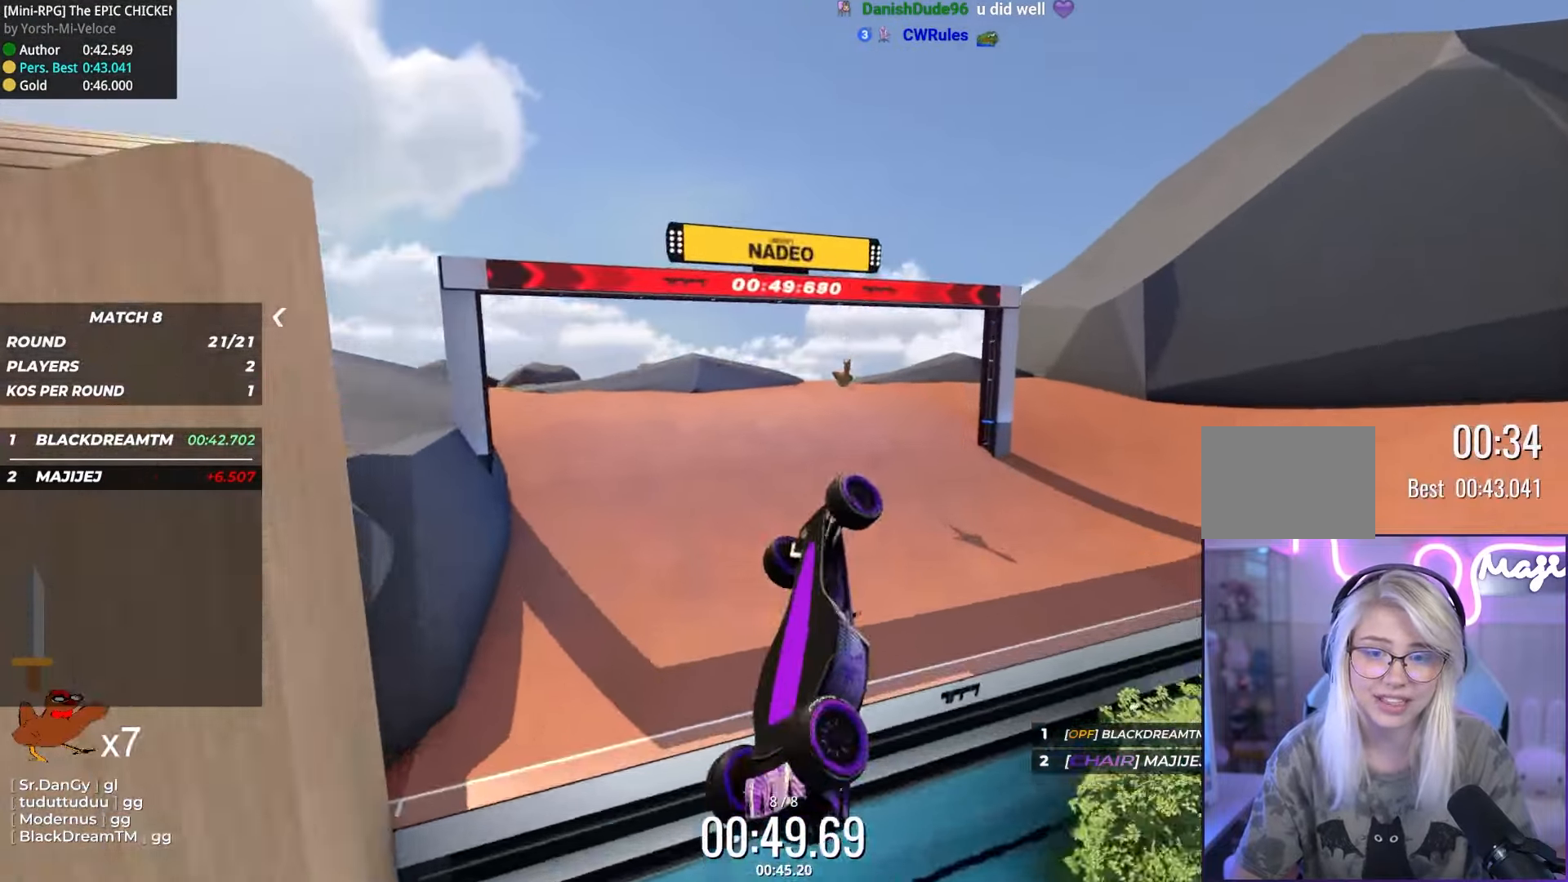
{"keys": [], "events": []}
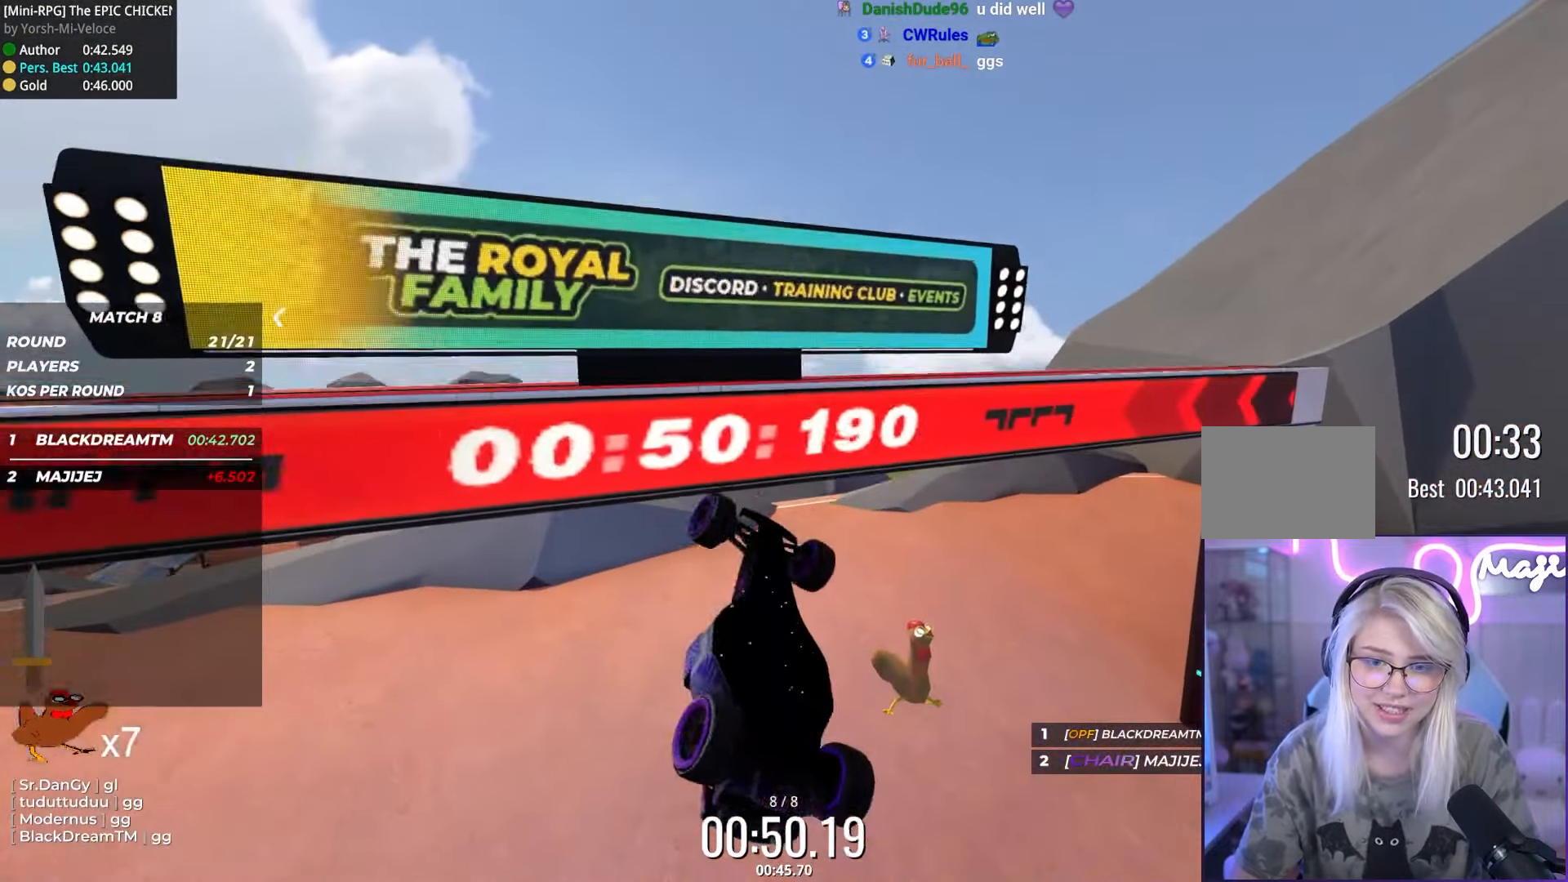
{"keys": [], "events": []}
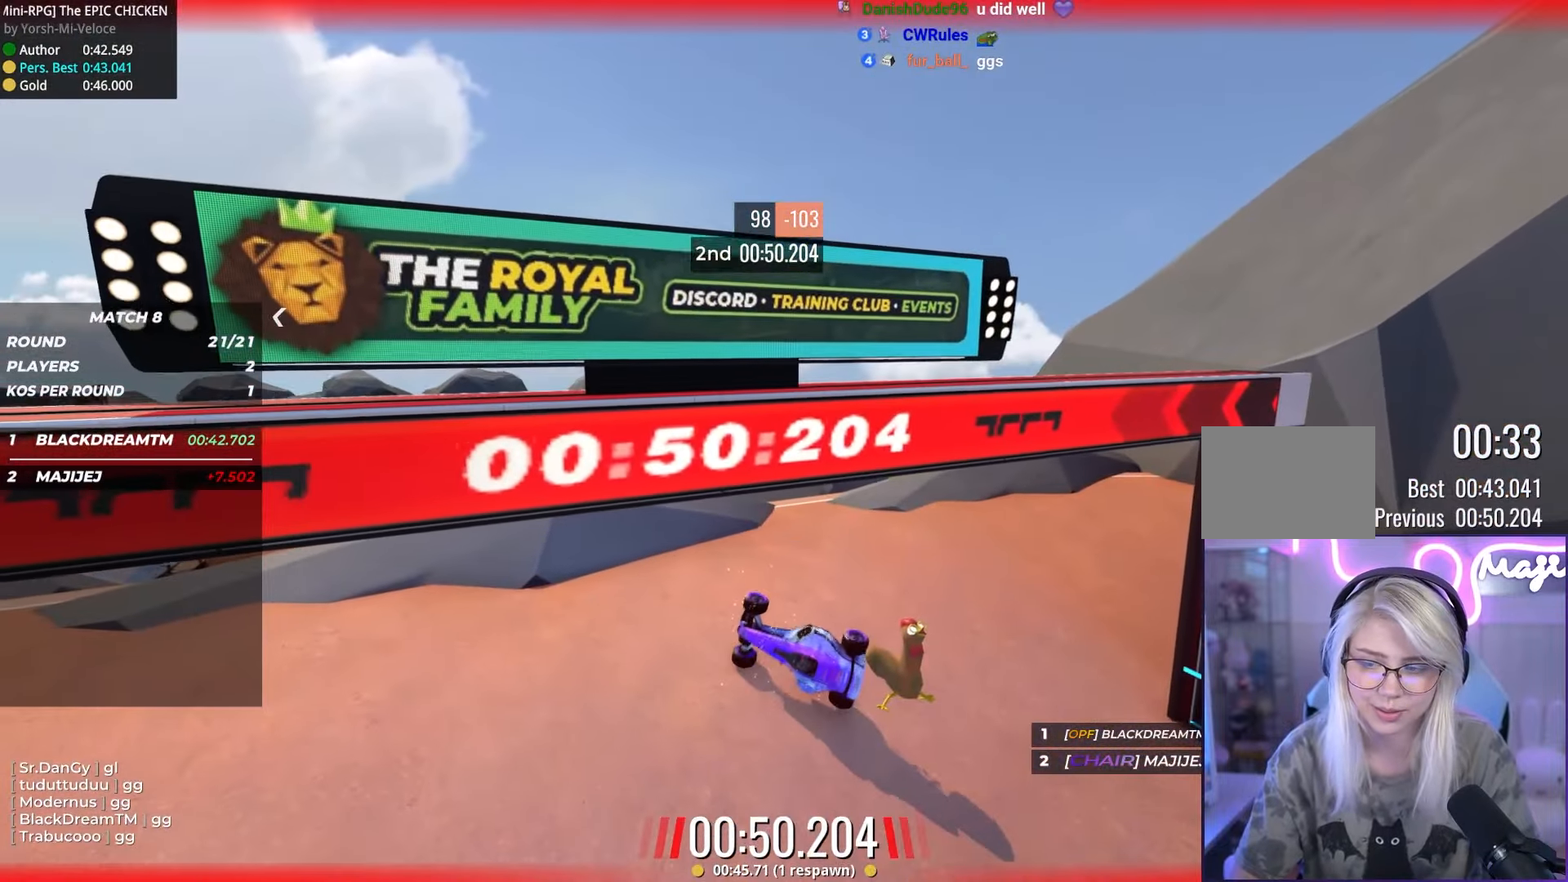
{"keys": [], "events": []}
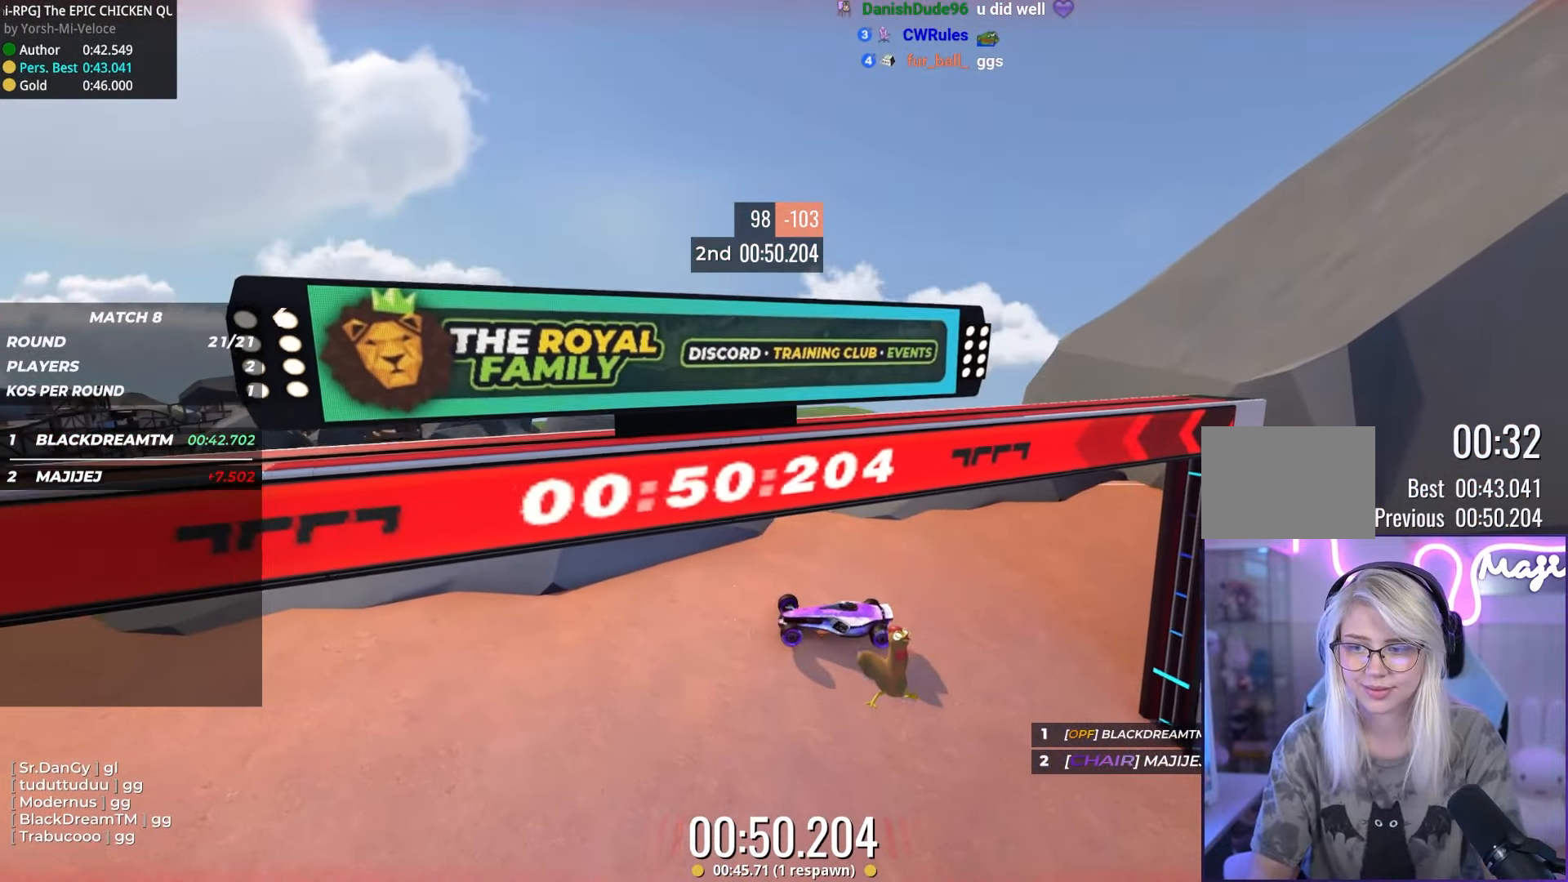
{"keys": [], "events": []}
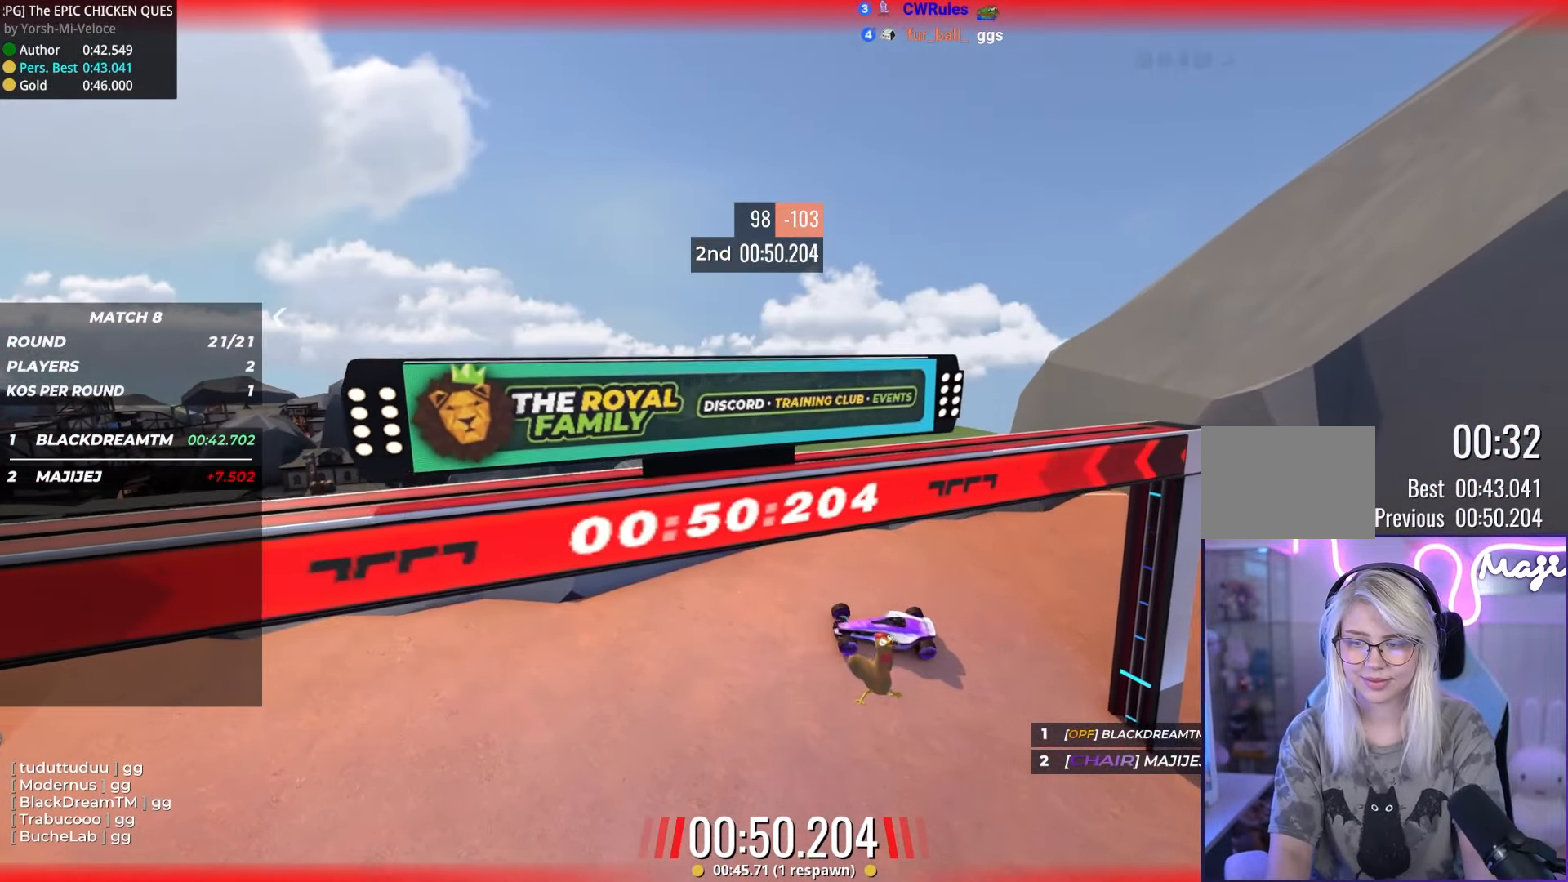
{"keys": [], "events": []}
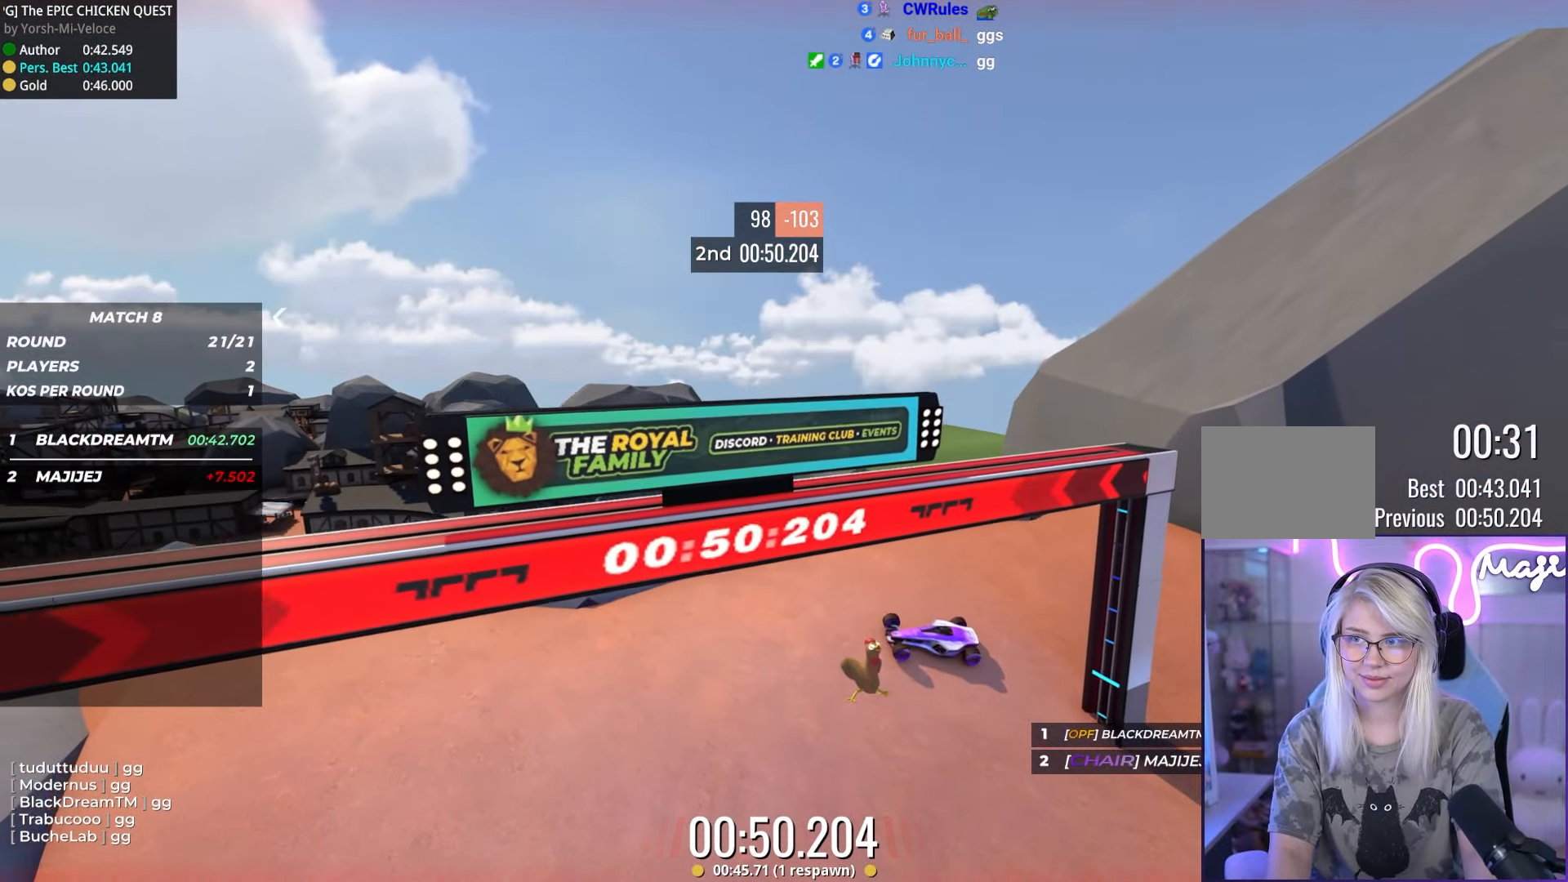
{"keys": [], "events": []}
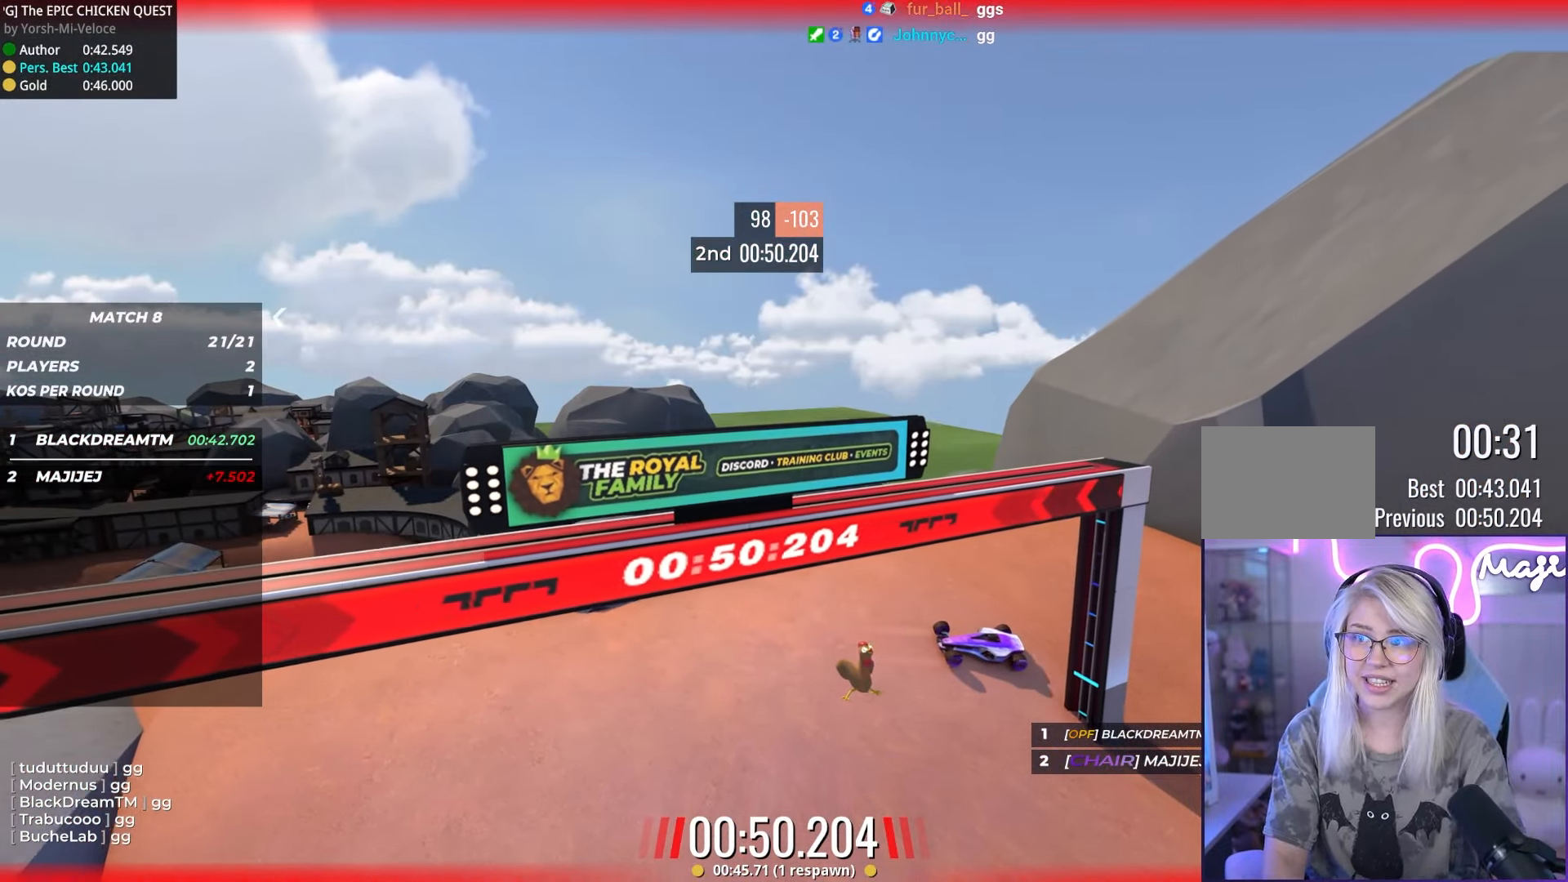
{"keys": [], "events": []}
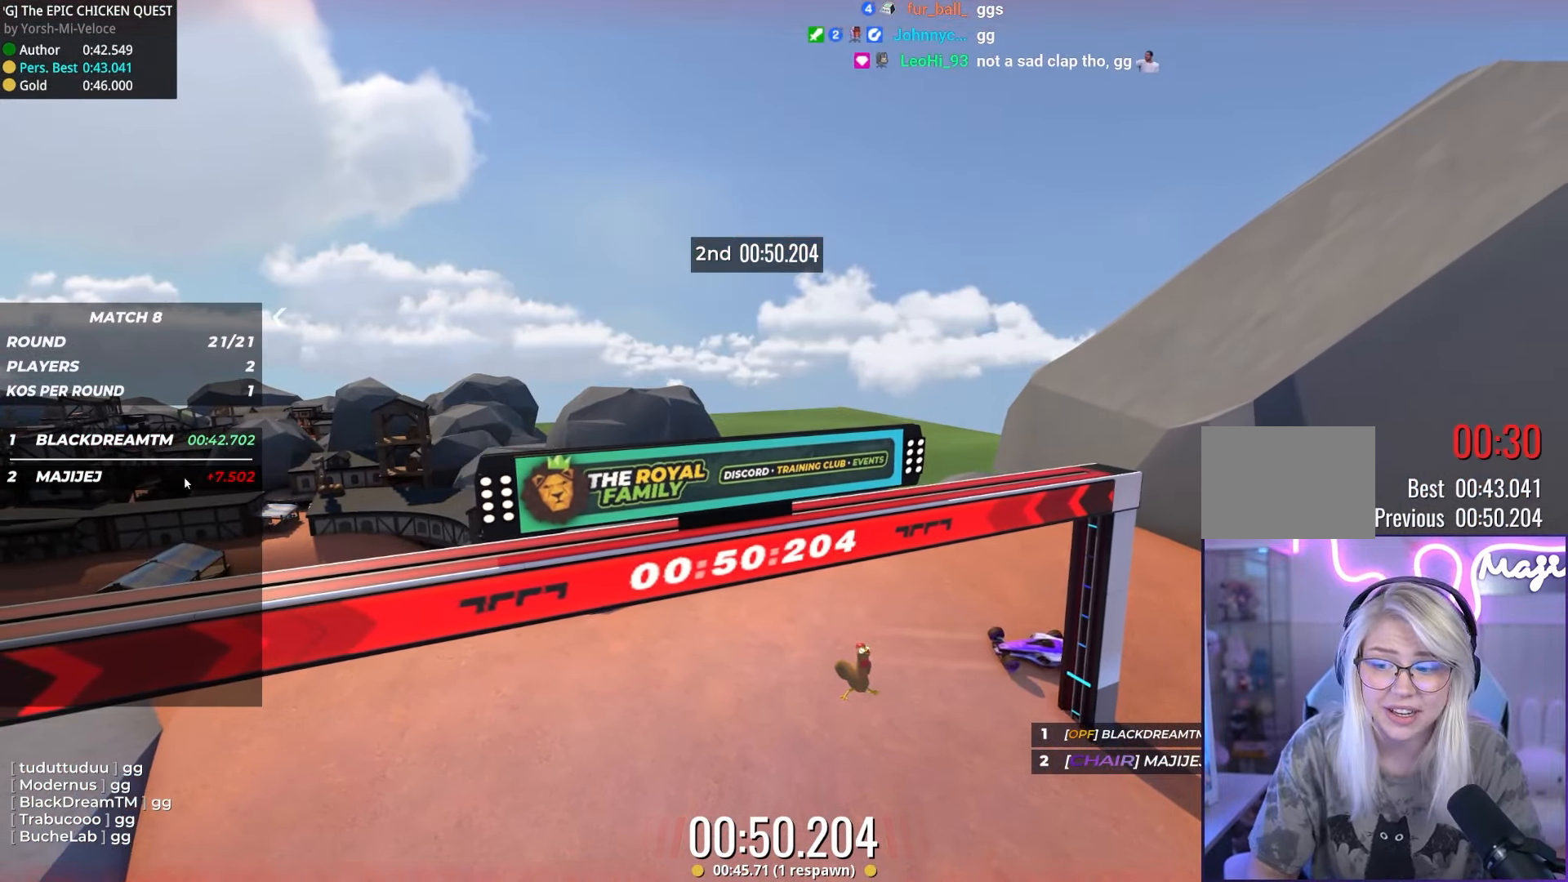
{"keys": [], "events": []}
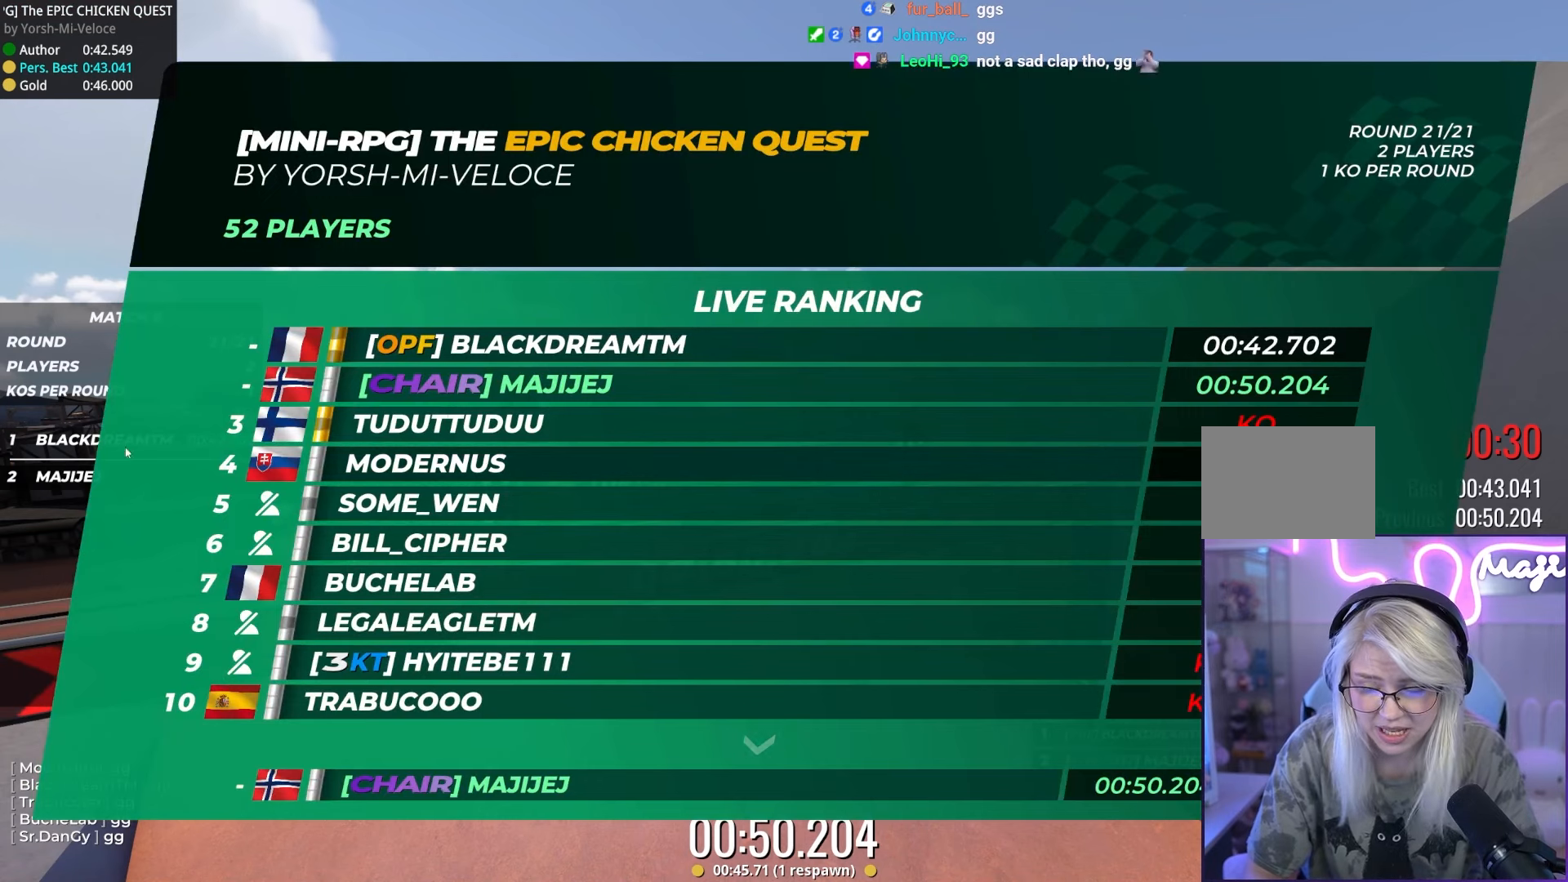
{"keys": [], "events": []}
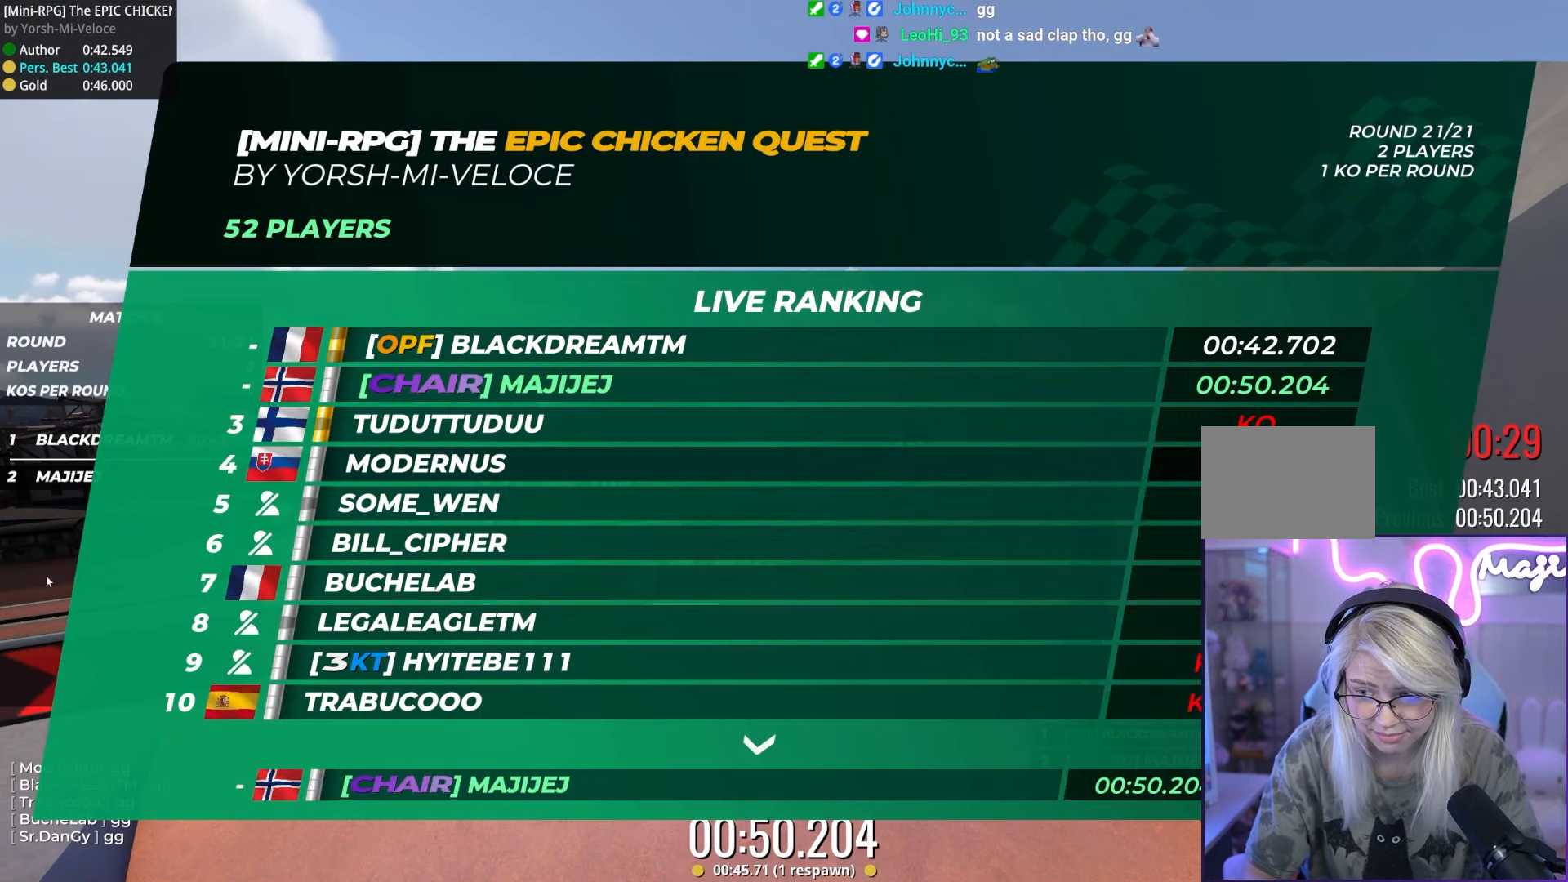
{"keys": [], "events": [[67, "left", "down"], [167, "left", "up"]]}
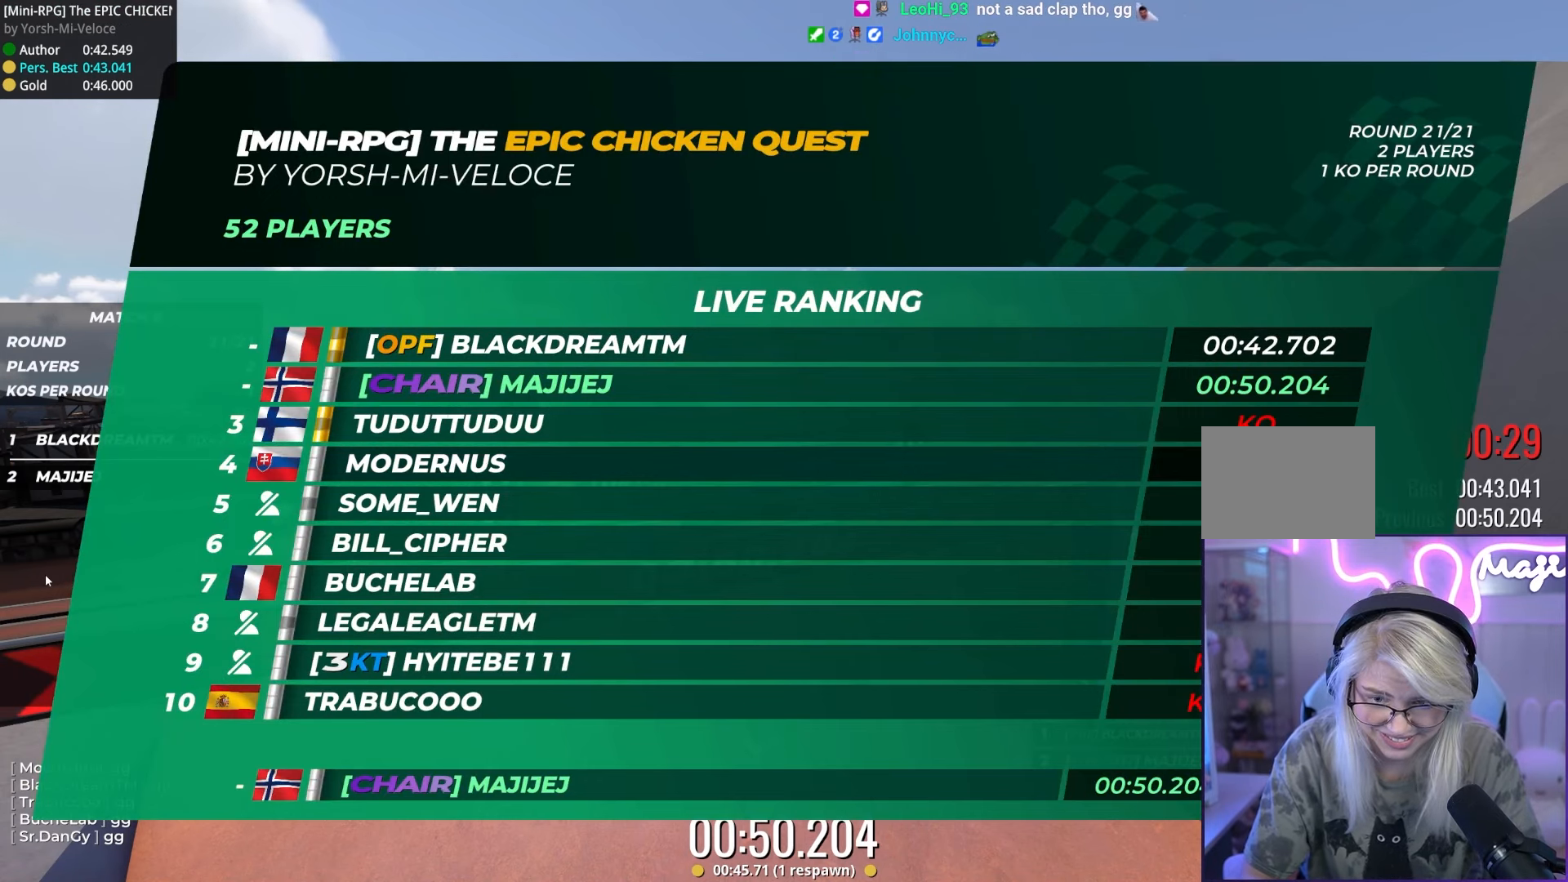
{"keys": [], "events": []}
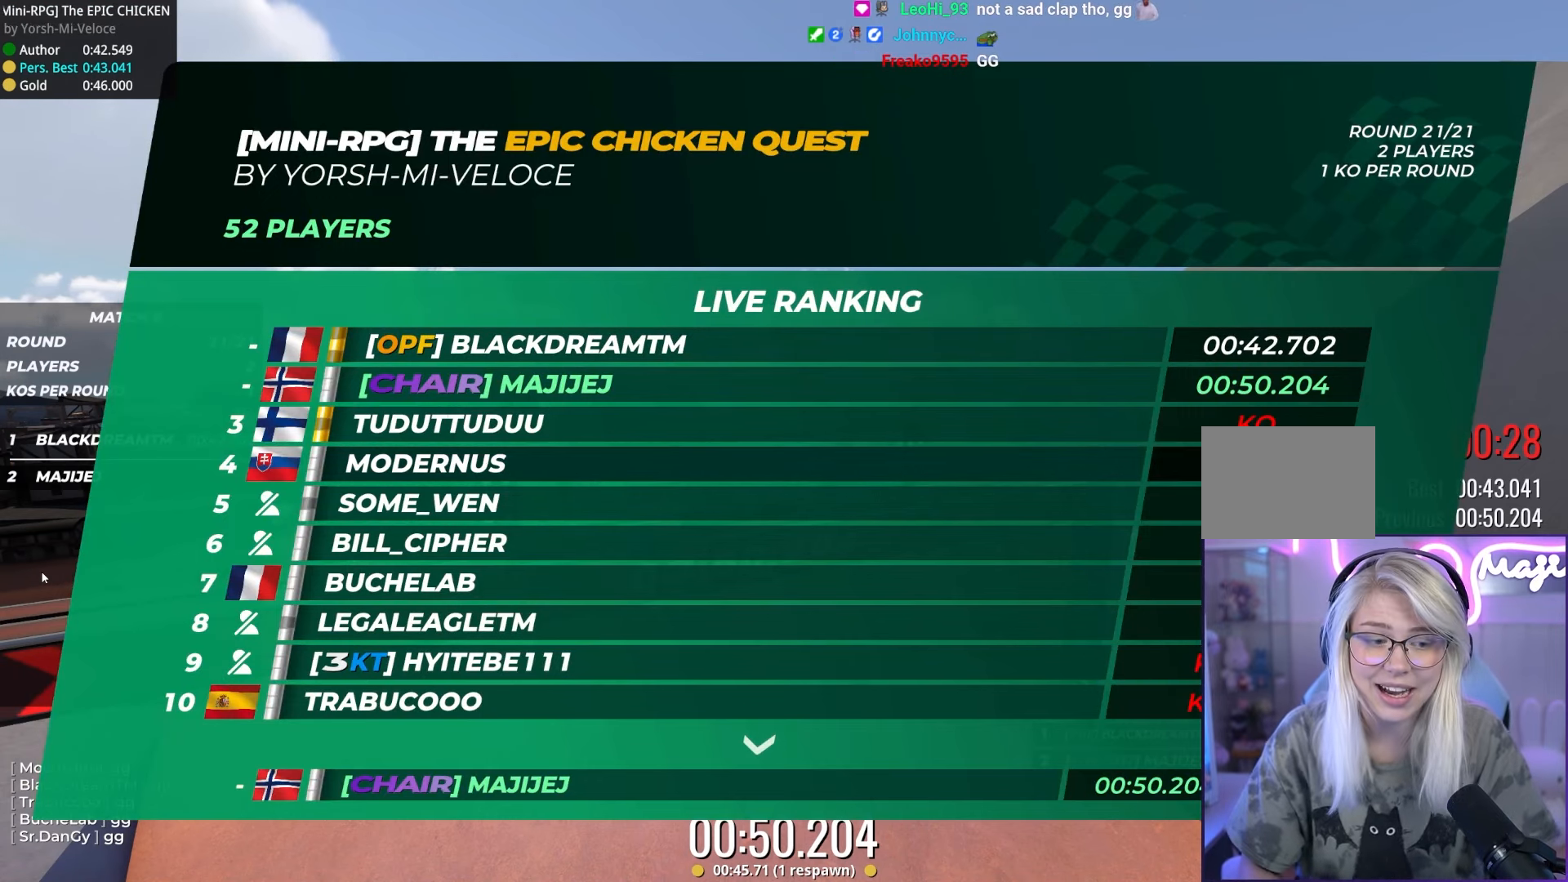
{"keys": [], "events": []}
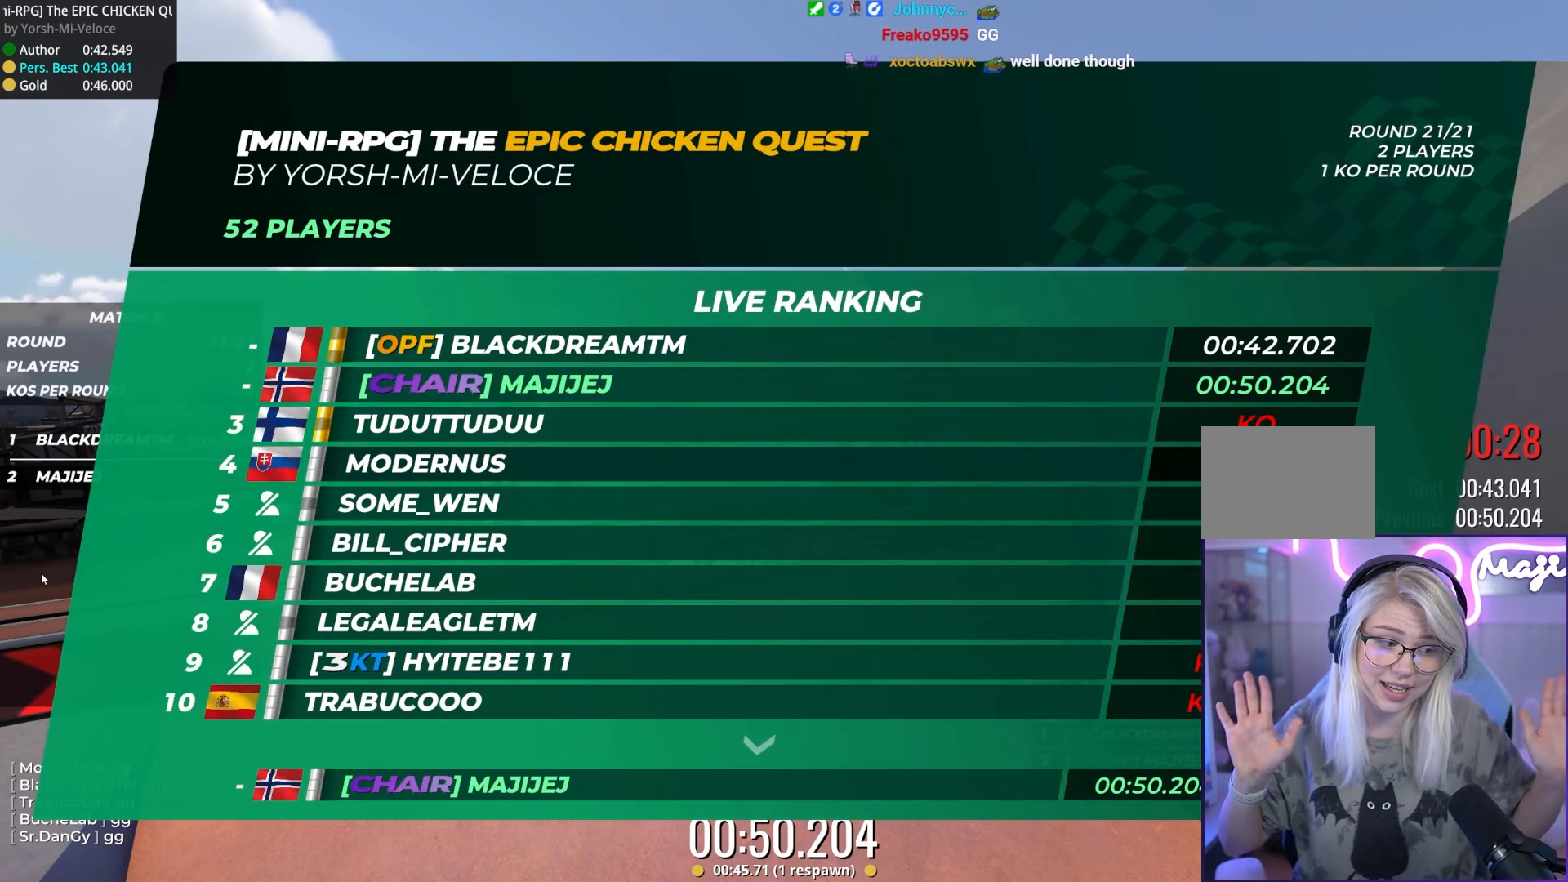
{"keys": [], "events": []}
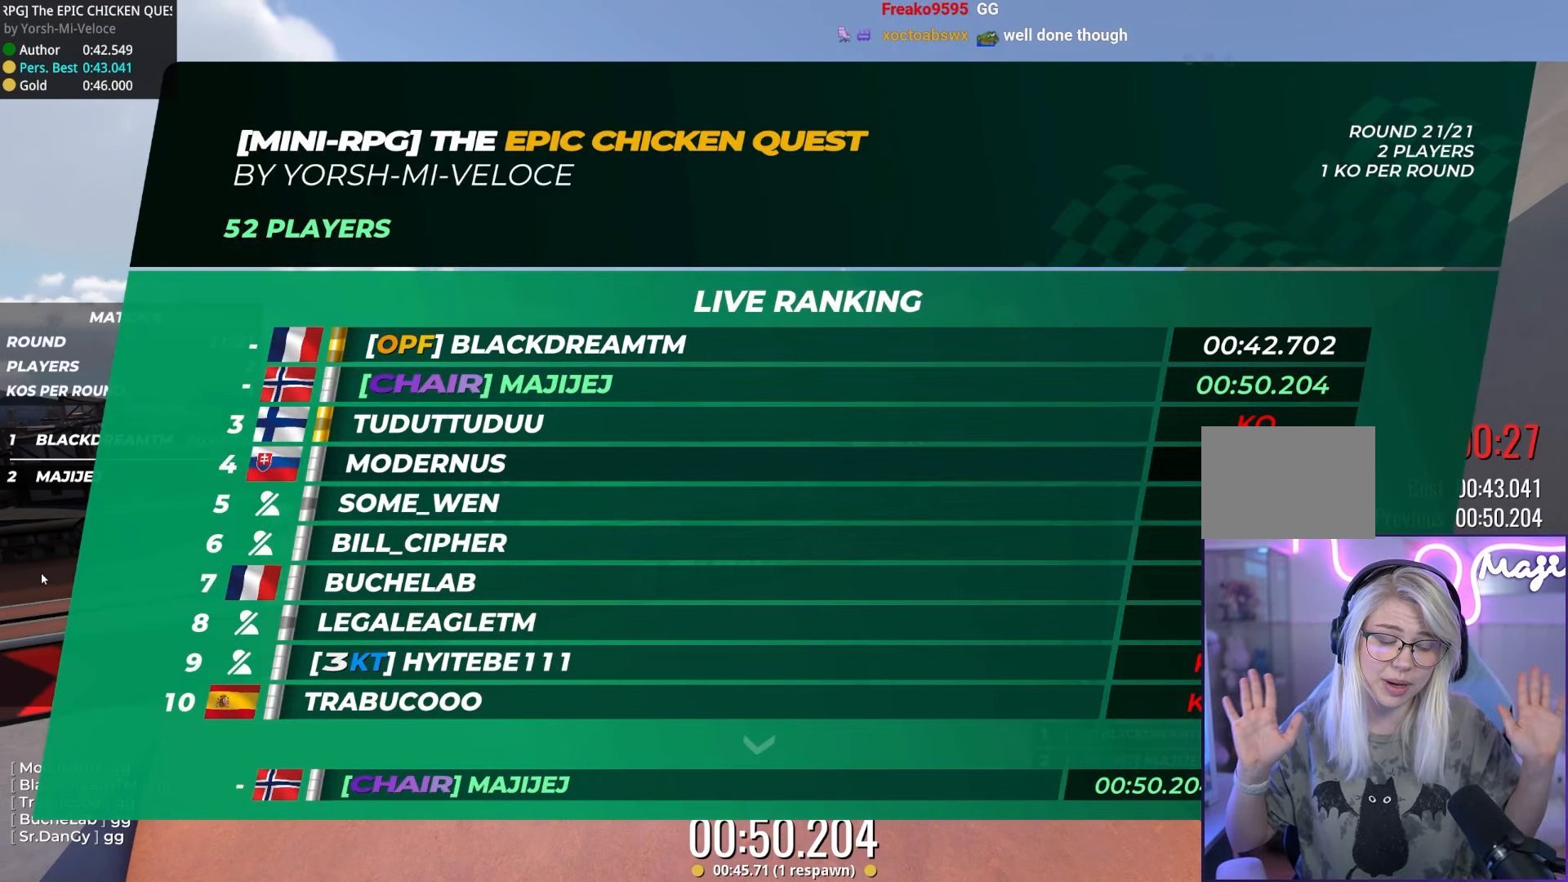
{"keys": [], "events": []}
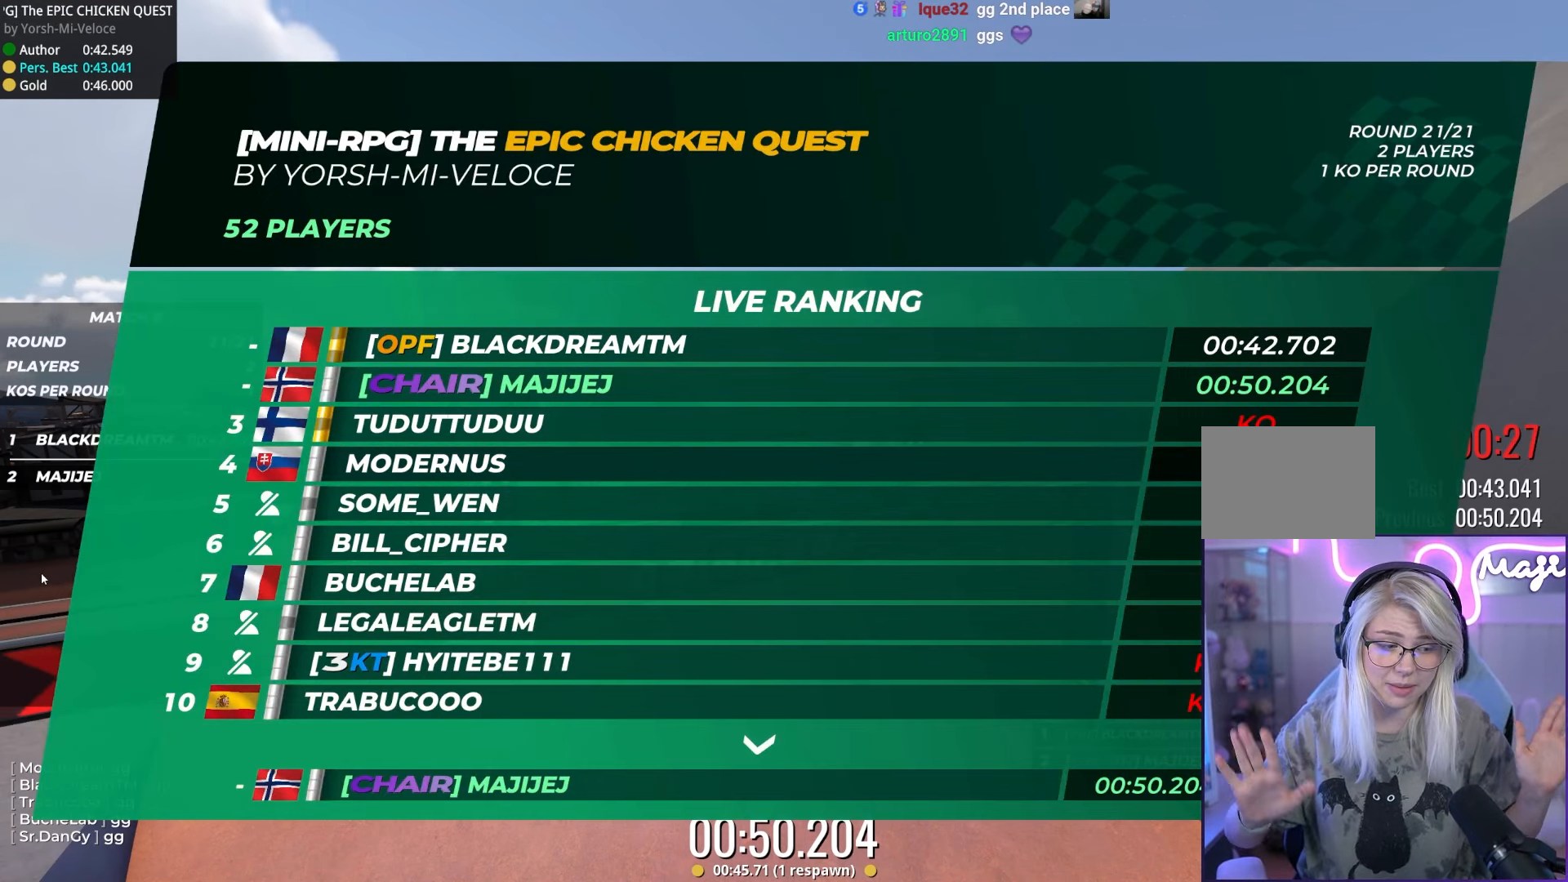
{"keys": [], "events": []}
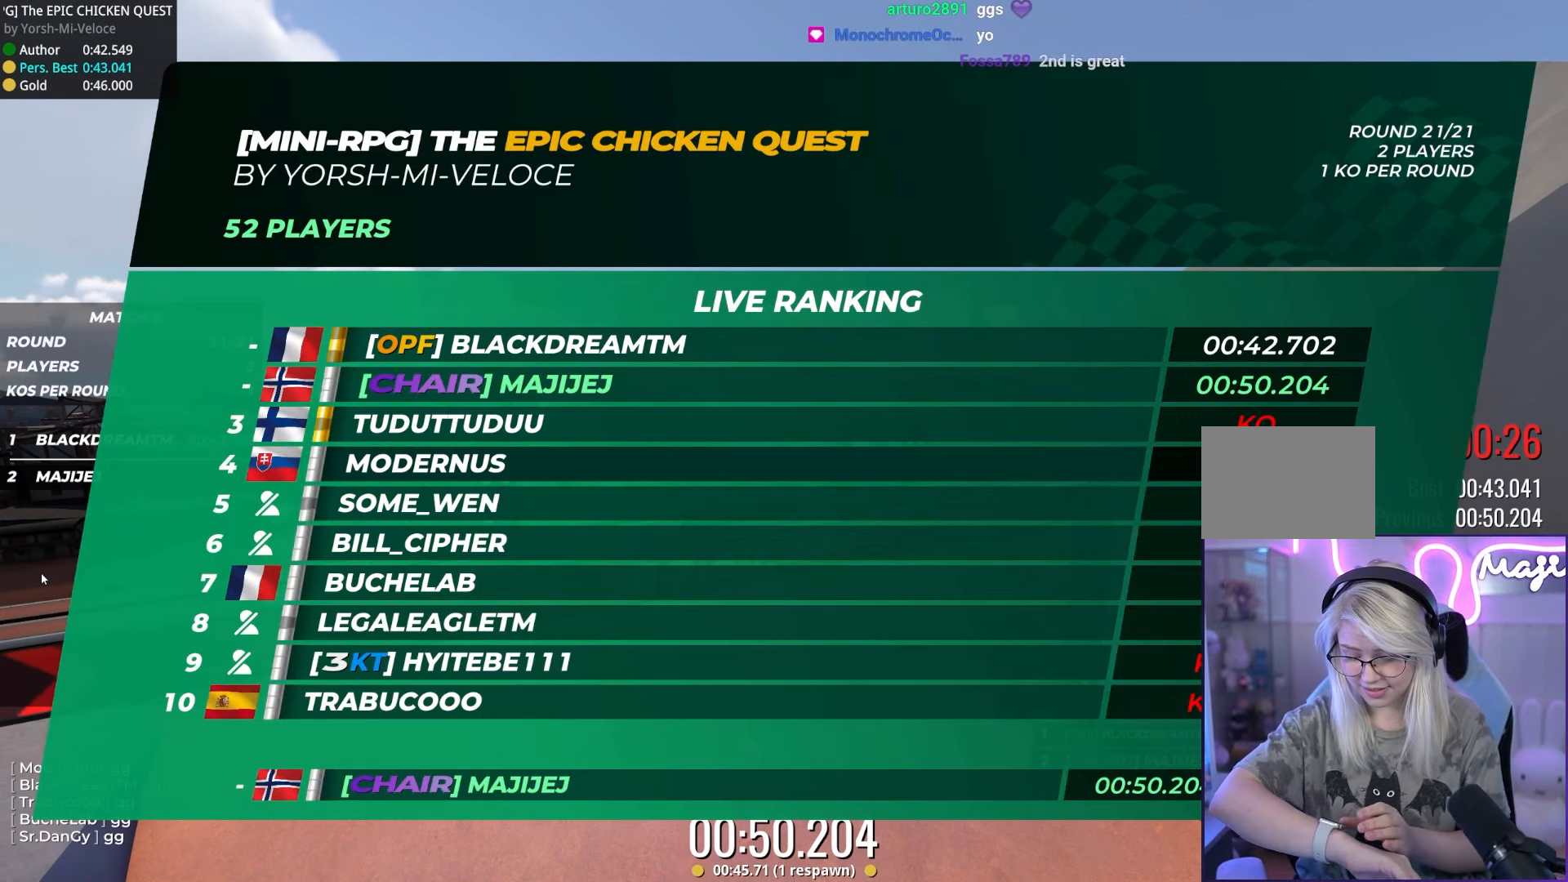
{"keys": [], "events": []}
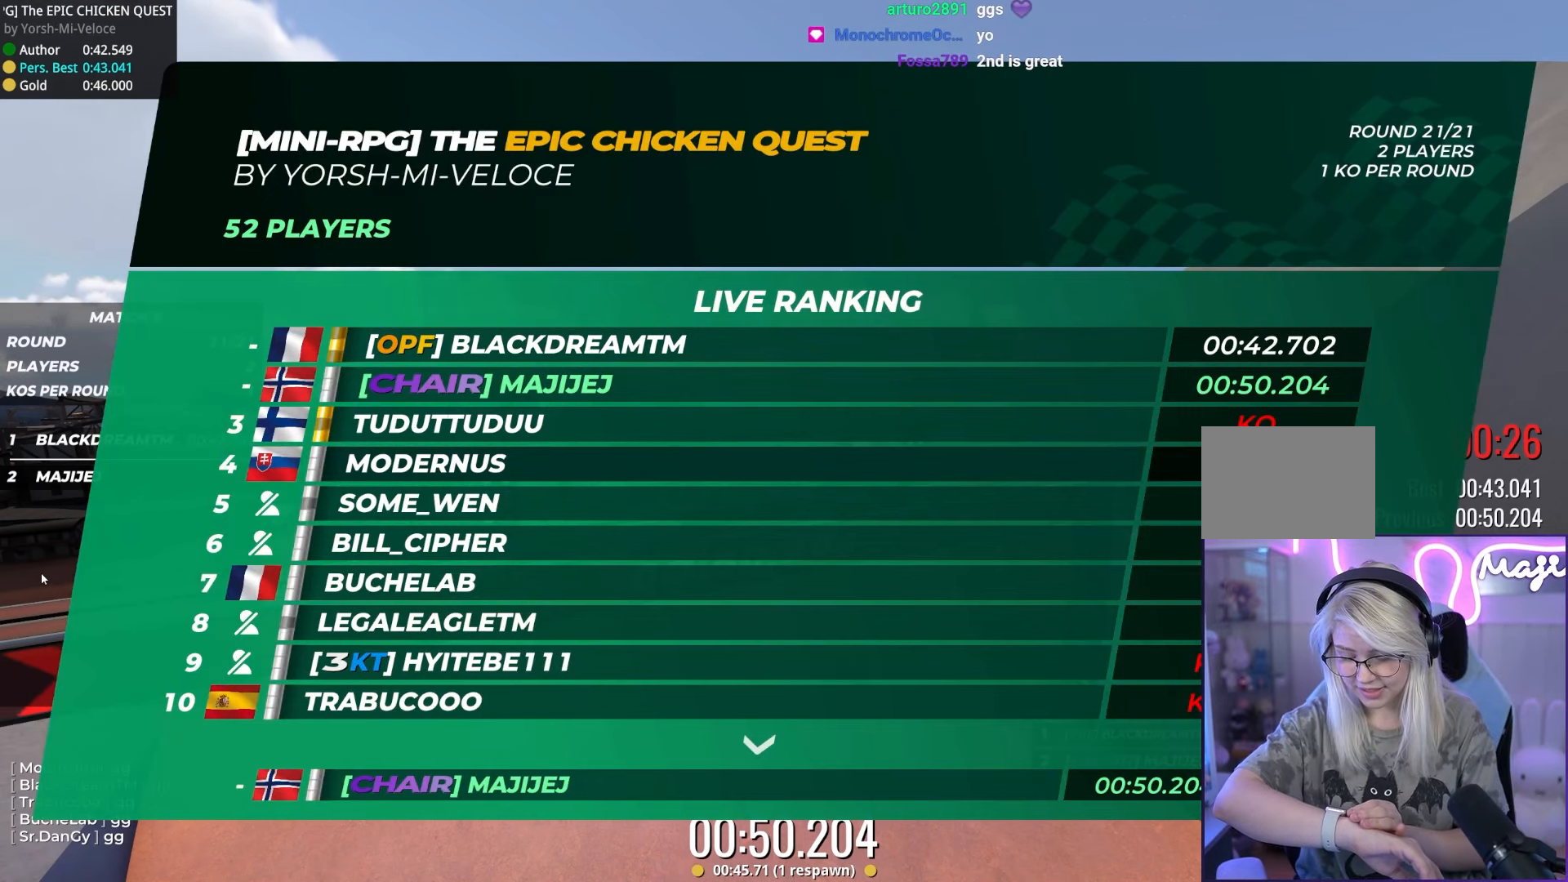
{"keys": [], "events": []}